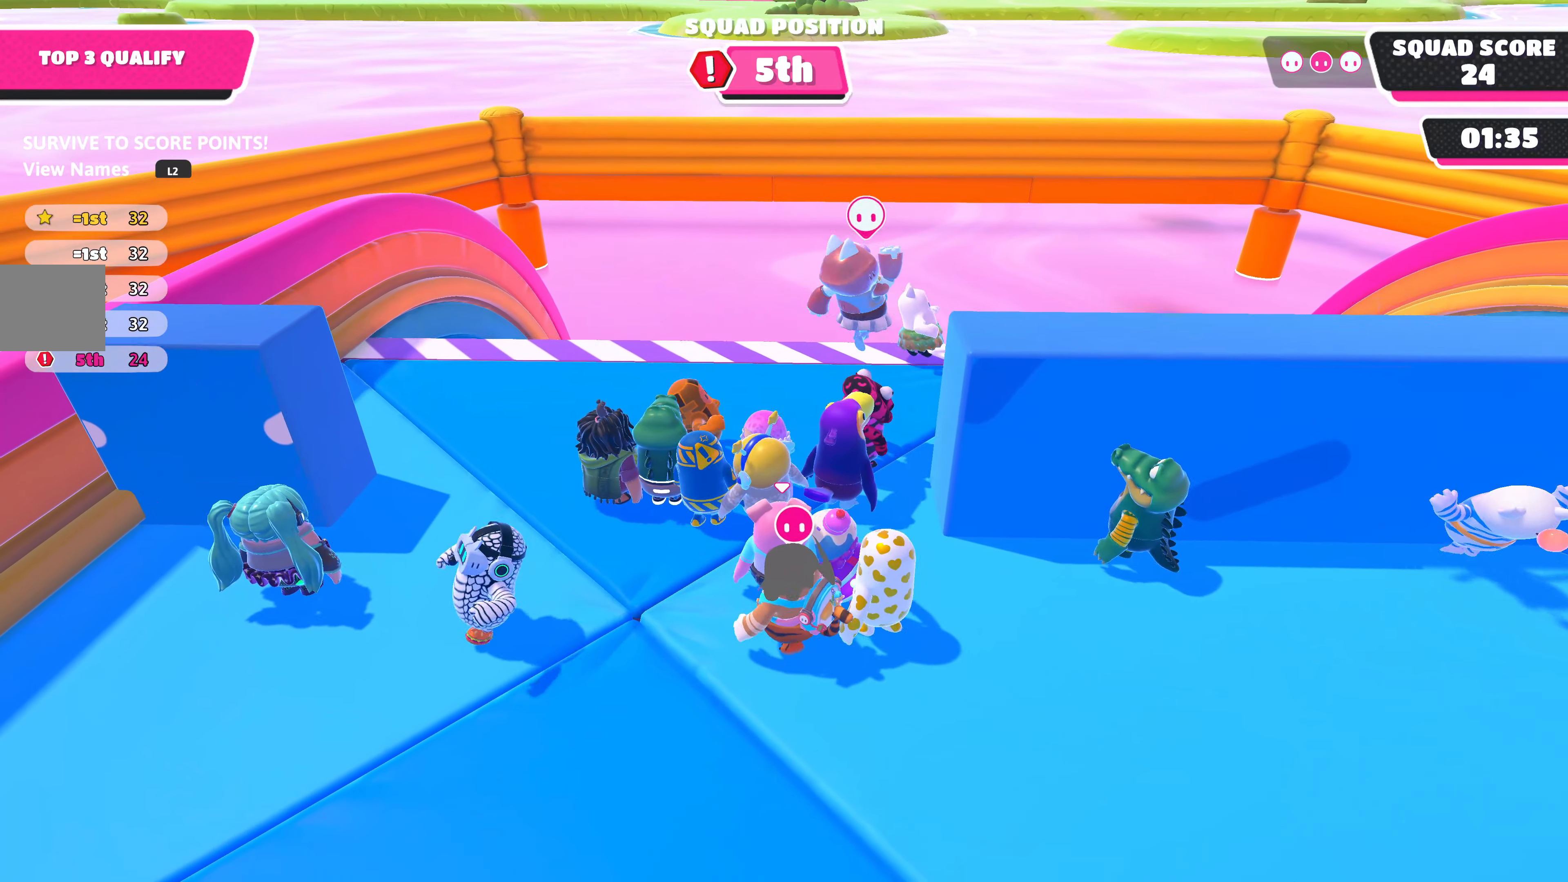
Gameplay with a controller (PlayStation layout); each line is a JSON object with the inputs held at the frame after it. "events" lists button and stick changes between this image and that frame as [ms after this image, input, new state], when the widget could be followed in between.
{"buttons": [], "left_stick": "center", "right_stick": "center", "events": [[167, "DPAD_LEFT", "down"], [283, "DPAD_LEFT", "up"]]}
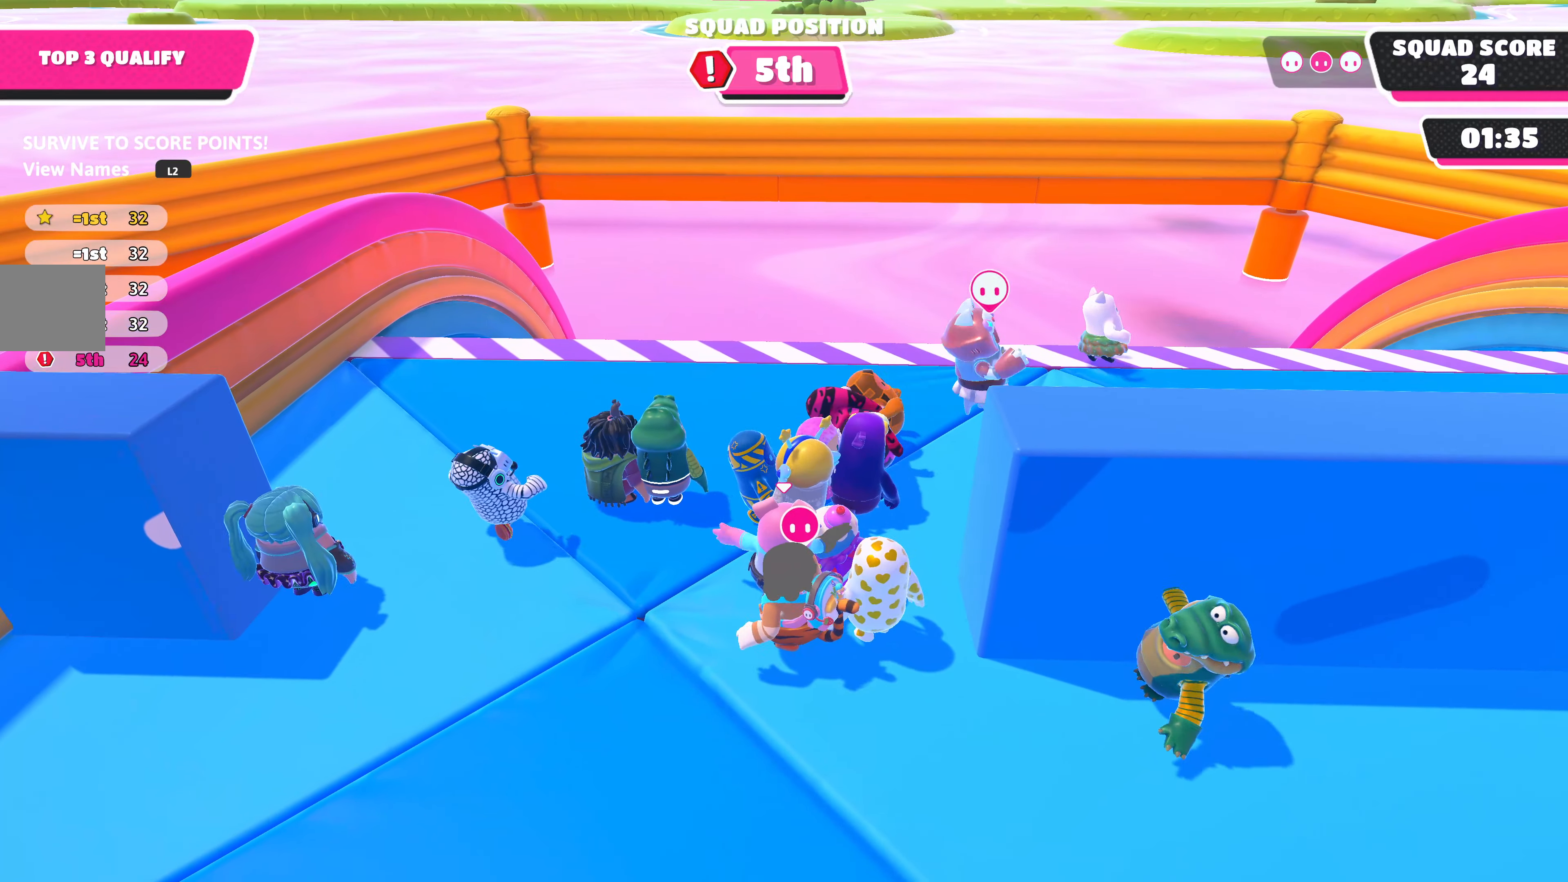
{"buttons": [], "left_stick": "center", "right_stick": "center", "events": []}
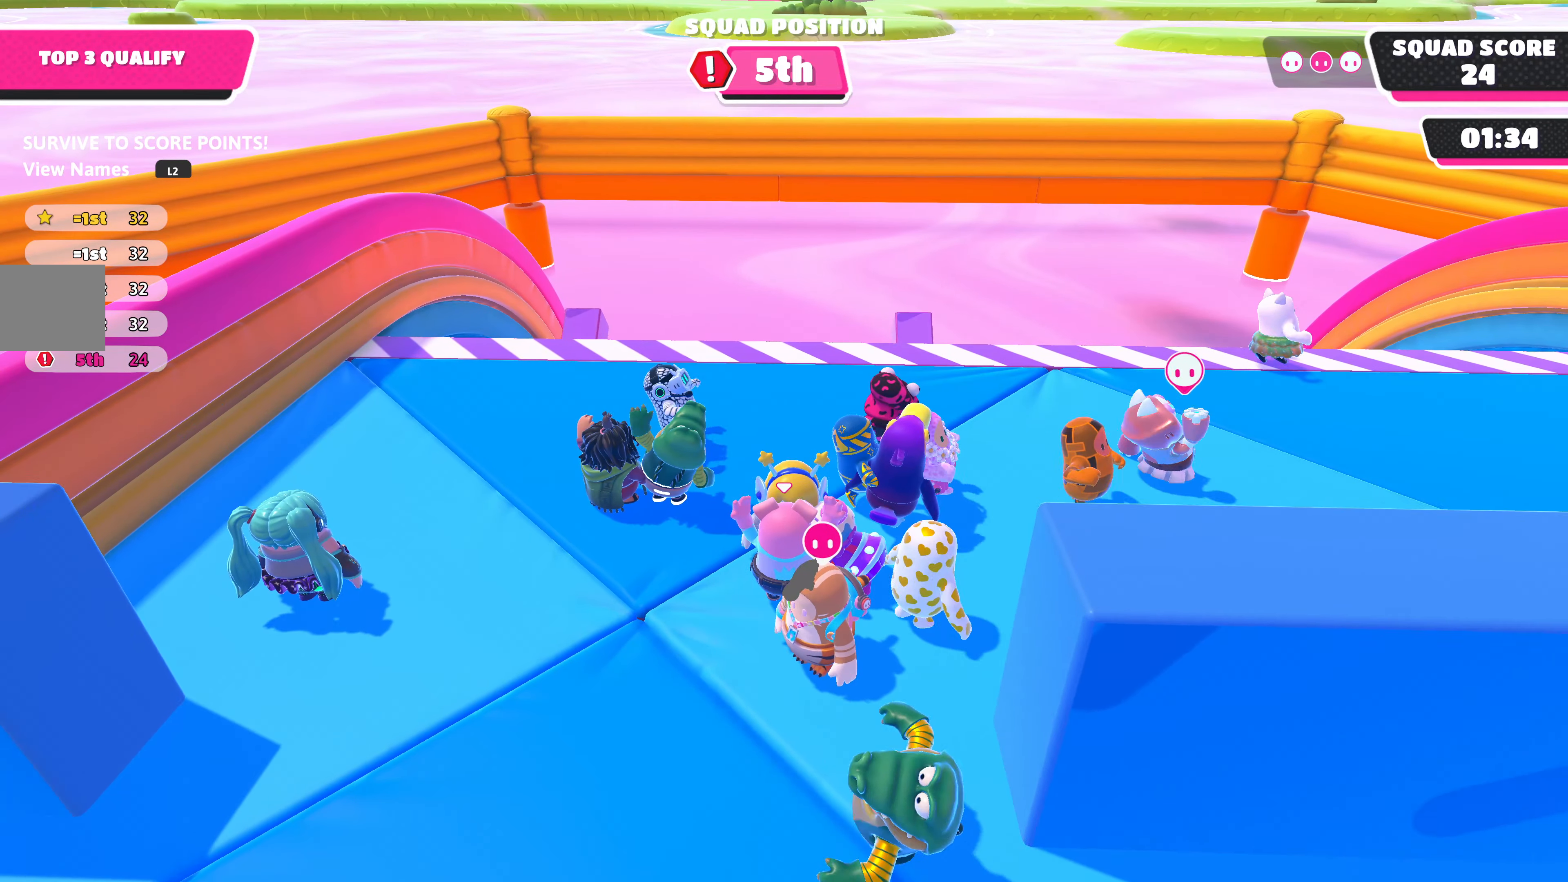
{"buttons": [], "left_stick": "center", "right_stick": "center", "events": []}
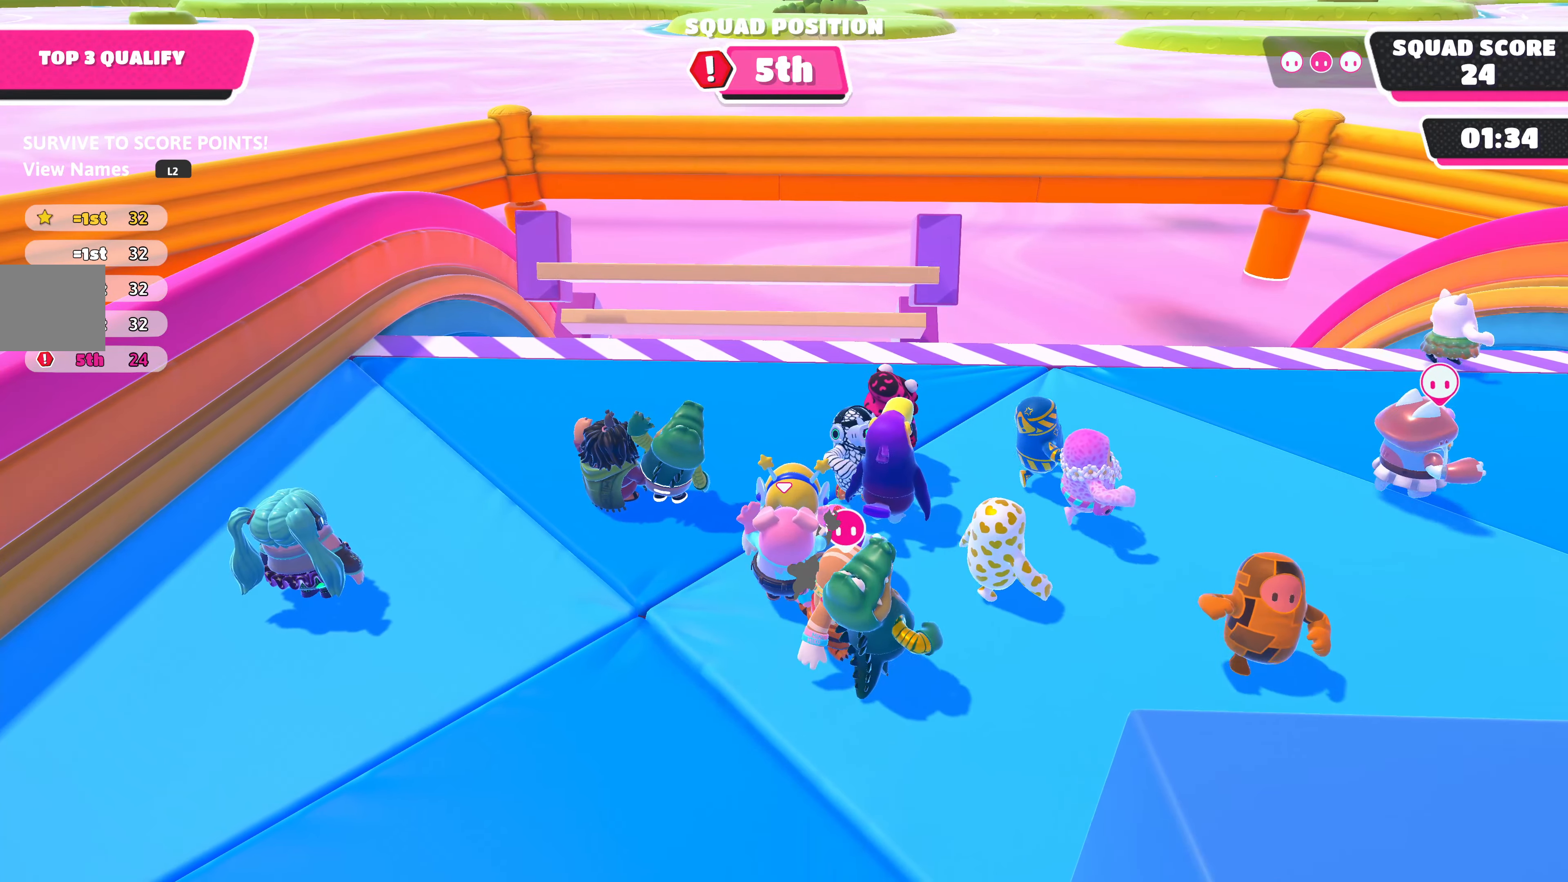
{"buttons": [], "left_stick": "center", "right_stick": "center", "events": []}
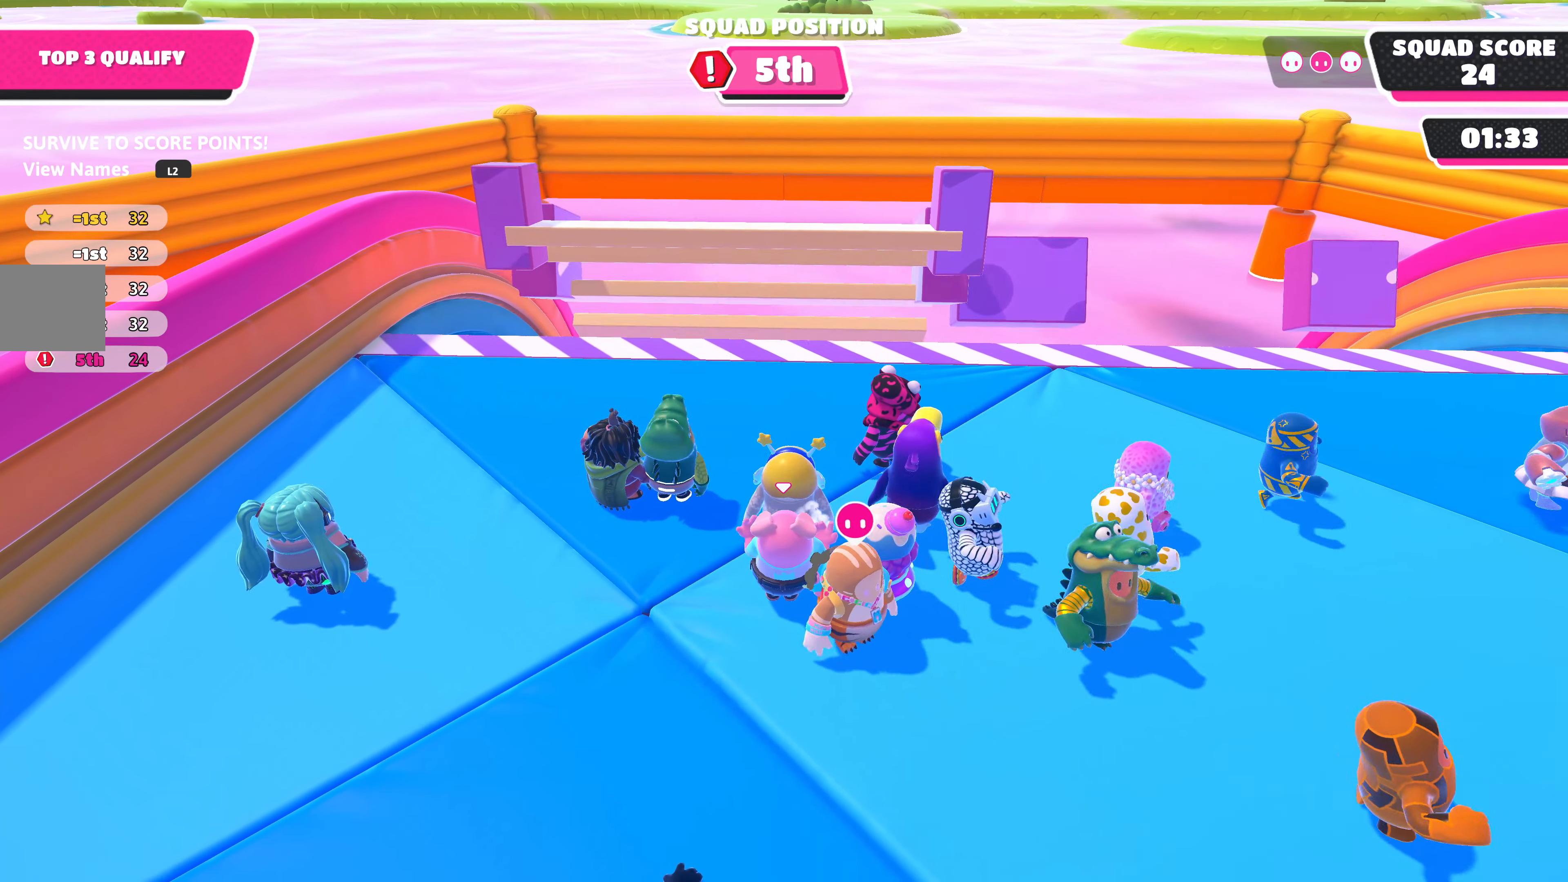
{"buttons": [], "left_stick": "down-left", "right_stick": "center", "events": [[333, "left_stick", "down-left"]]}
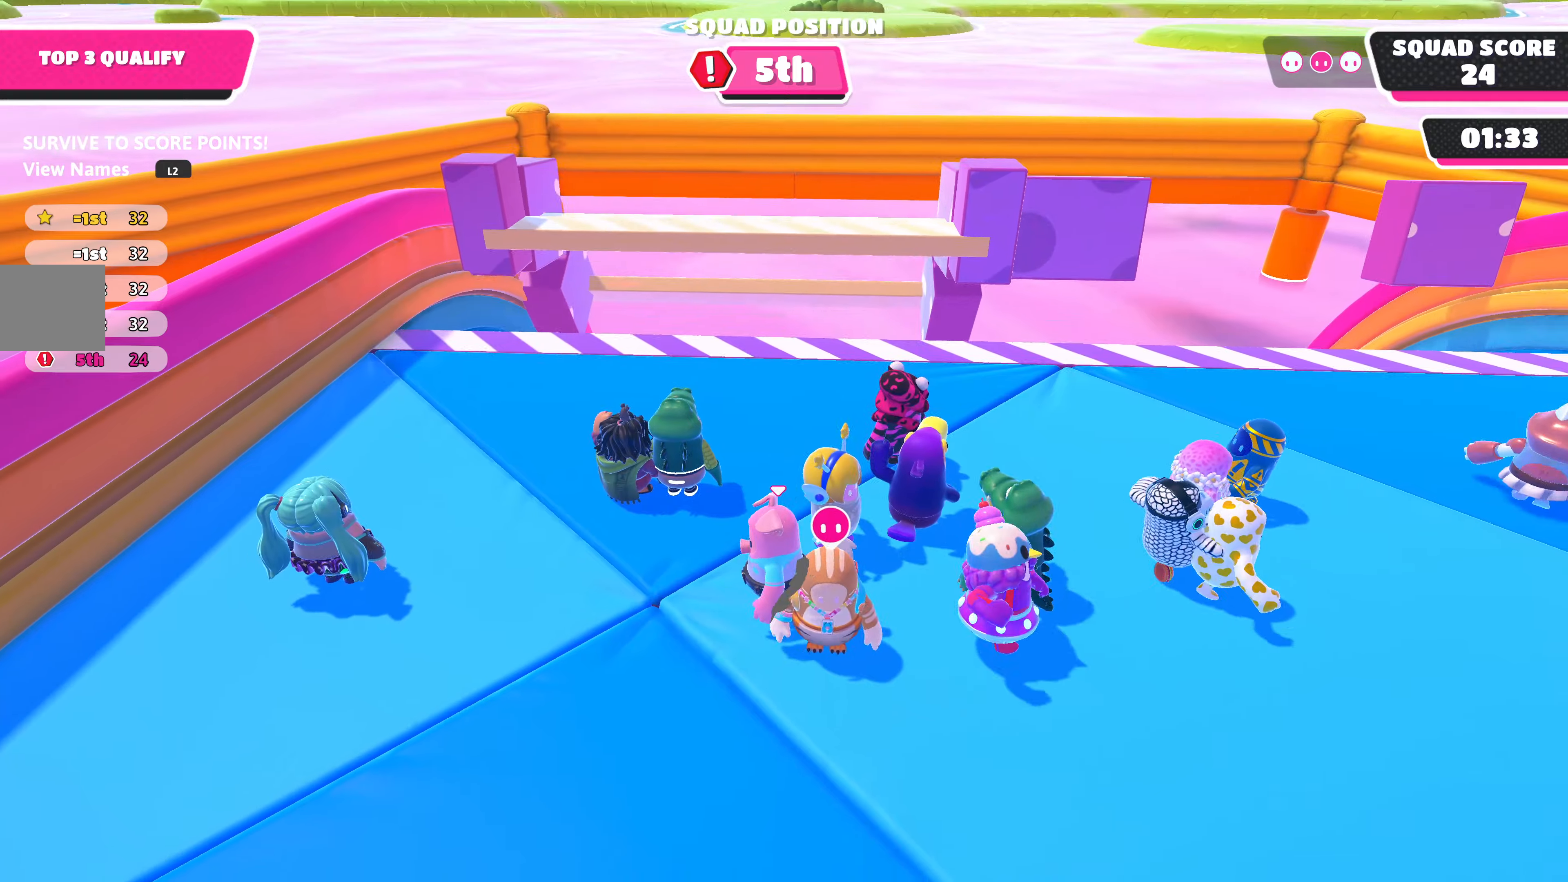
{"buttons": [], "left_stick": "up-right", "right_stick": "center", "events": [[150, "left_stick", "up-left"], [334, "left_stick", "up"], [434, "left_stick", "up-right"]]}
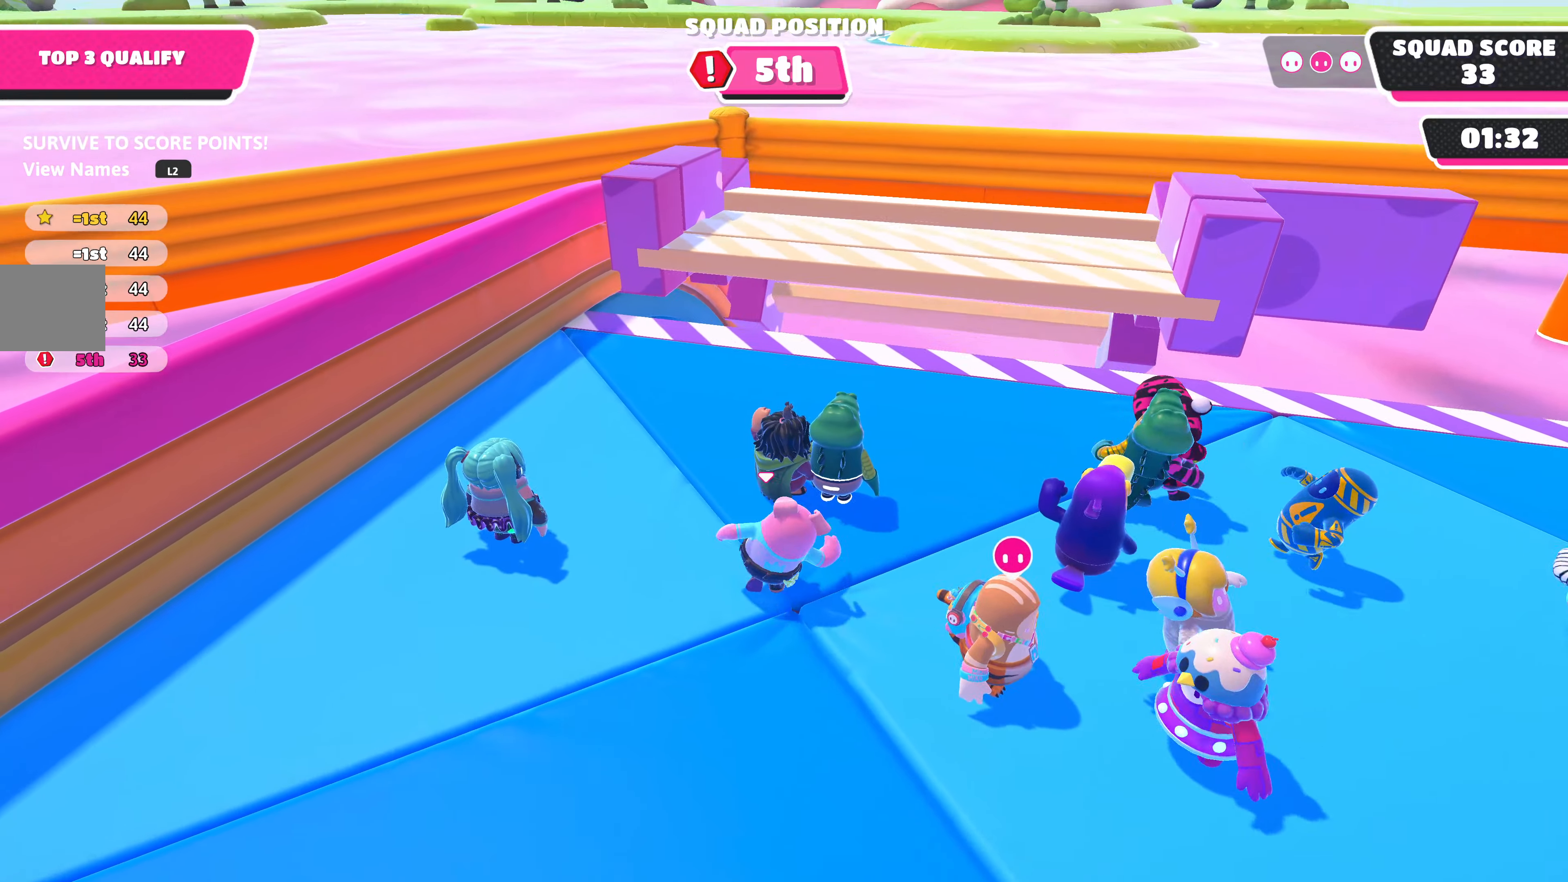
{"buttons": ["R2"], "left_stick": "up", "right_stick": "center", "events": [[334, "R2", "down"], [367, "left_stick", "up"]]}
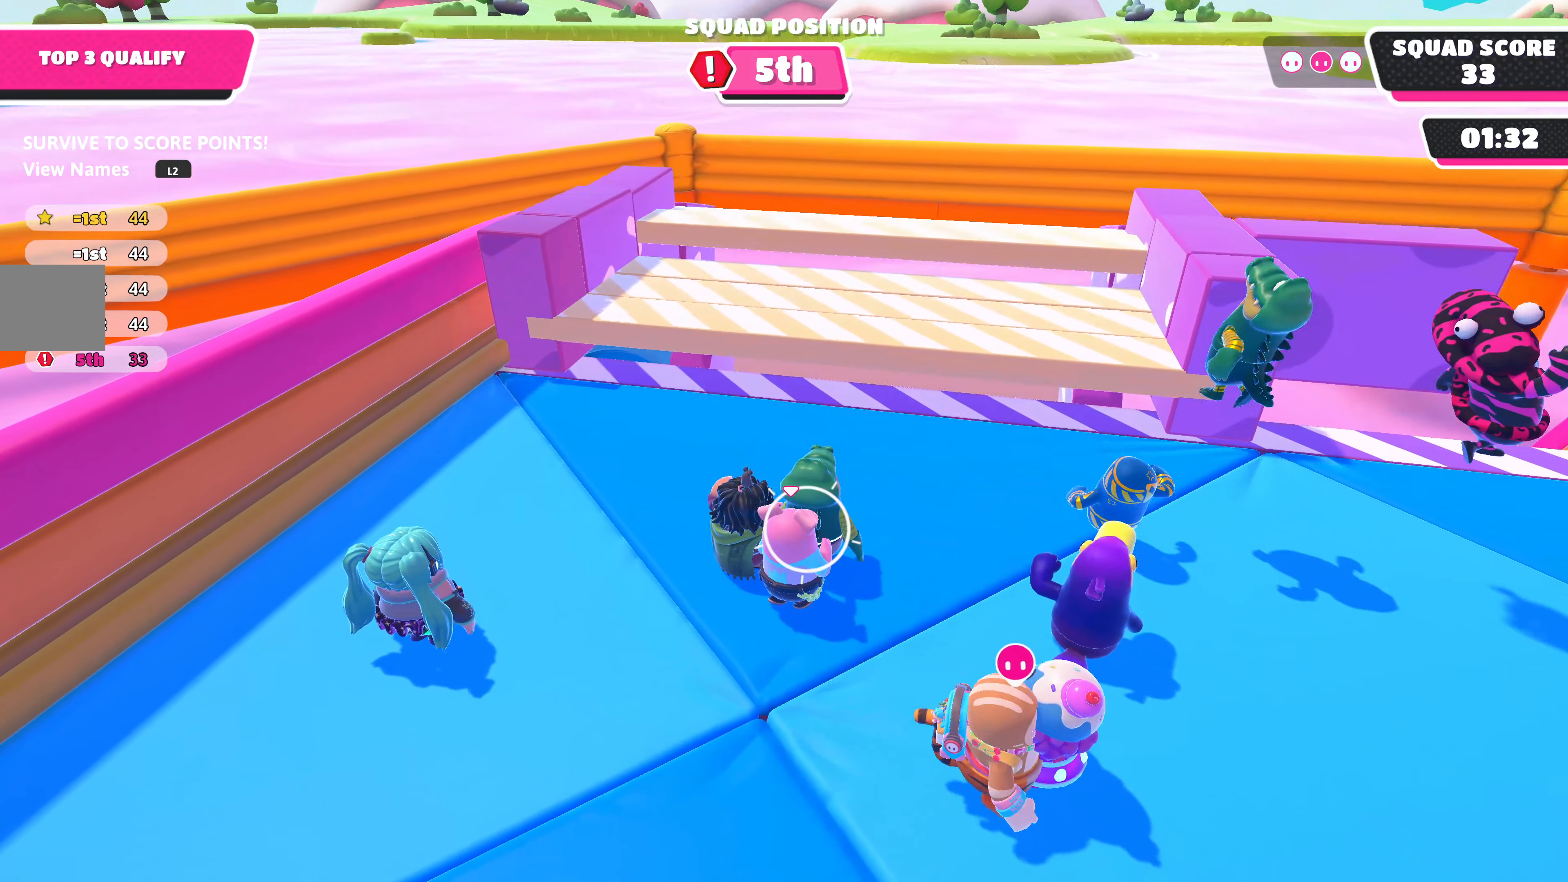
{"buttons": [], "left_stick": "up", "right_stick": "center", "events": [[500, "R2", "up"]]}
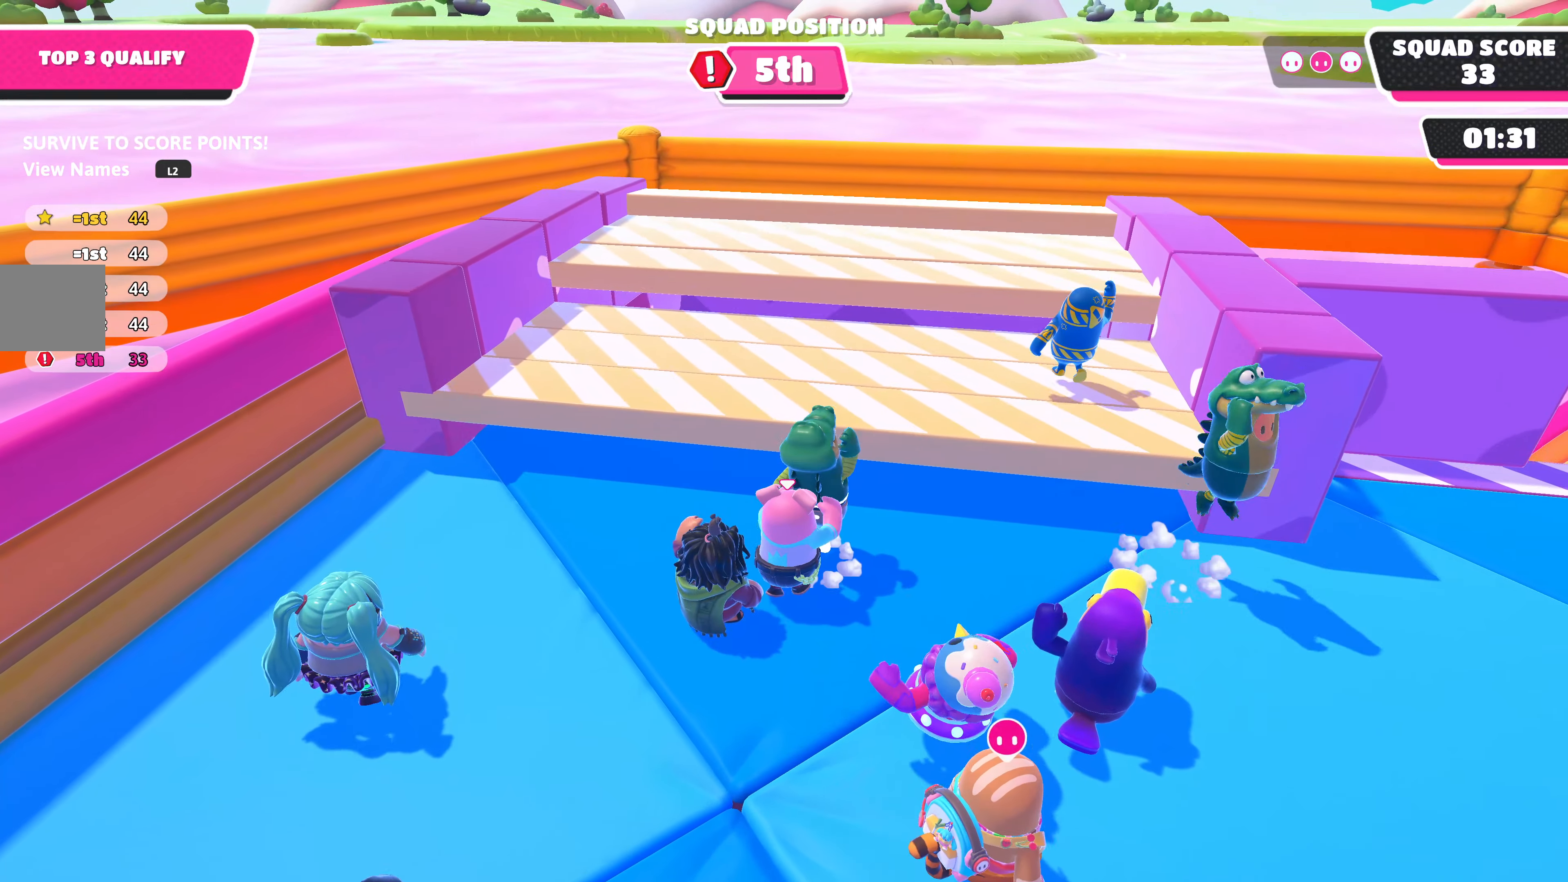
{"buttons": [], "left_stick": "up-left", "right_stick": "center", "events": [[100, "CROSS", "down"], [100, "left_stick", "up-left"], [250, "CROSS", "up"], [284, "CROSS", "down"], [434, "CROSS", "up"]]}
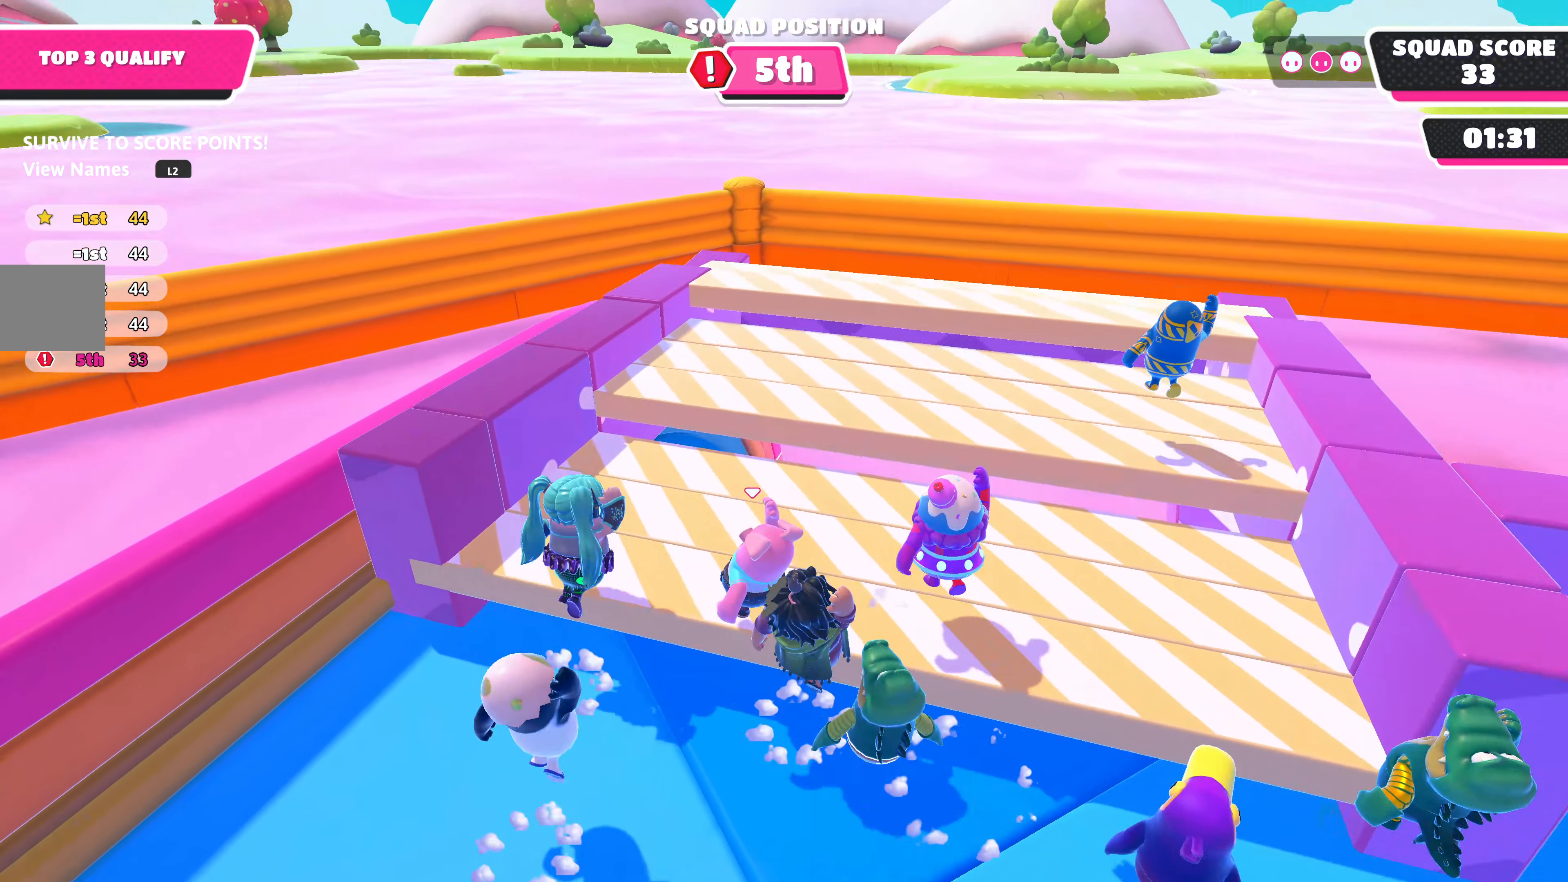
{"buttons": ["CROSS"], "left_stick": "up-right", "right_stick": "center", "events": [[84, "left_stick", "up-right"], [484, "CROSS", "down"]]}
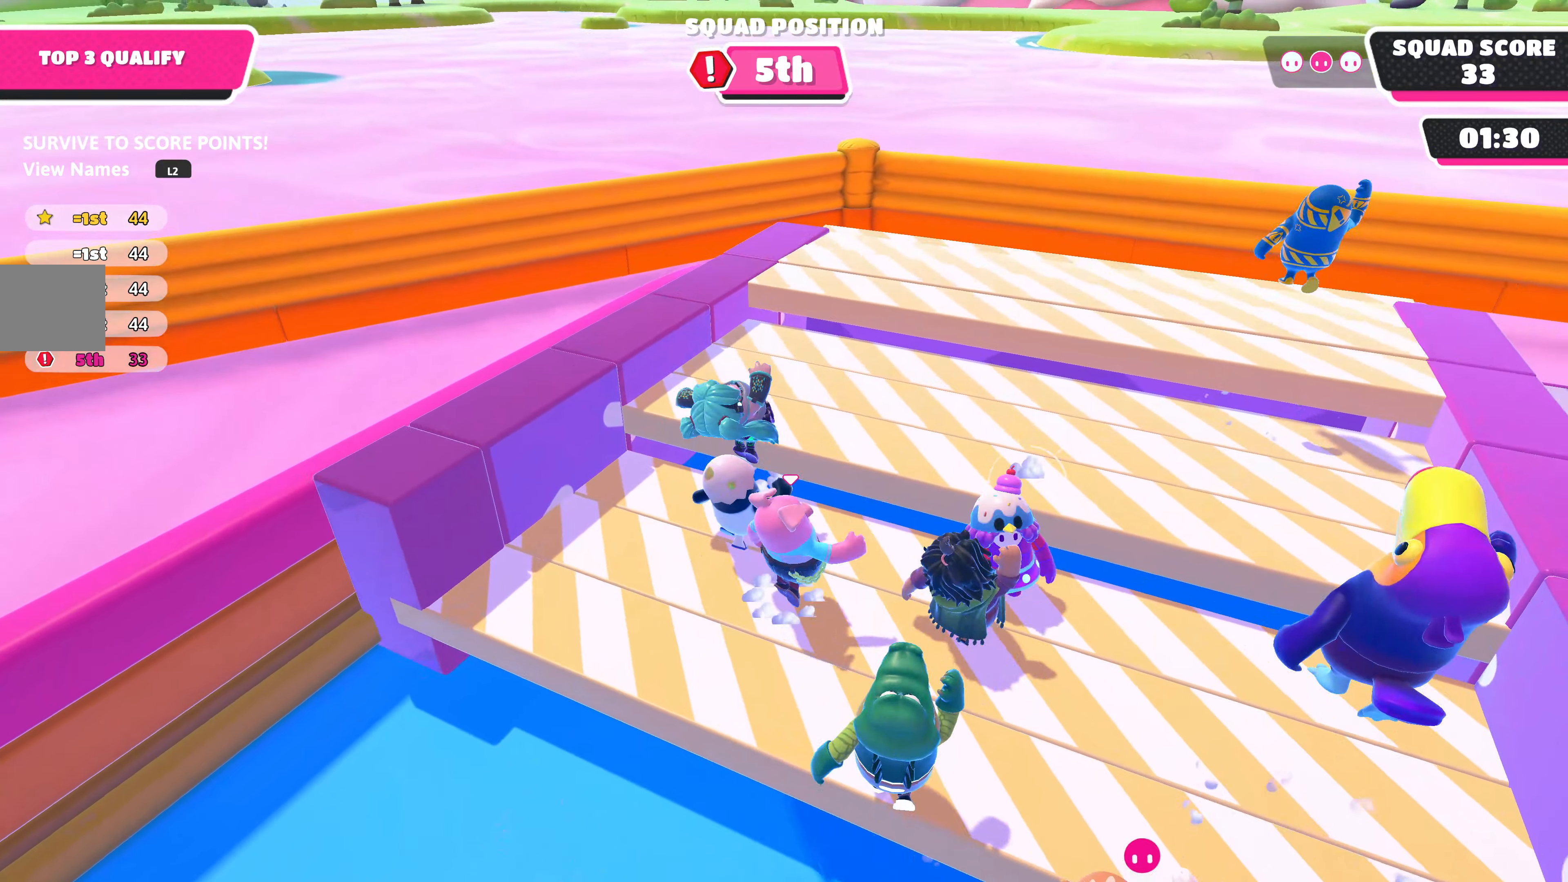
{"buttons": [], "left_stick": "up", "right_stick": "center", "events": [[100, "CROSS", "up"], [500, "left_stick", "up"]]}
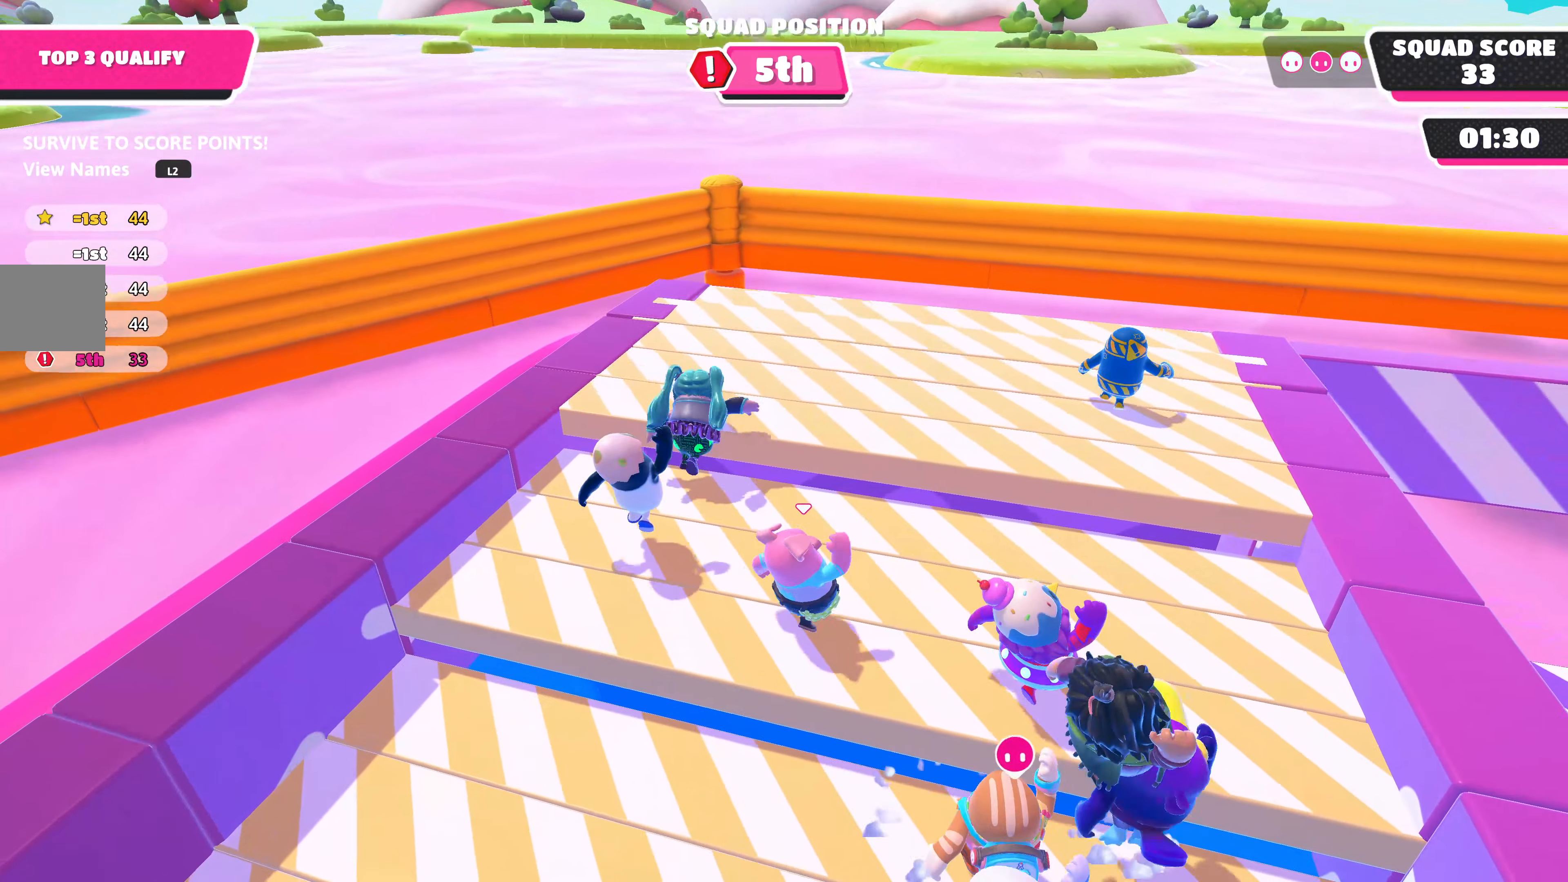
{"buttons": [], "left_stick": "up", "right_stick": "center", "events": [[167, "CROSS", "down"], [250, "CROSS", "up"]]}
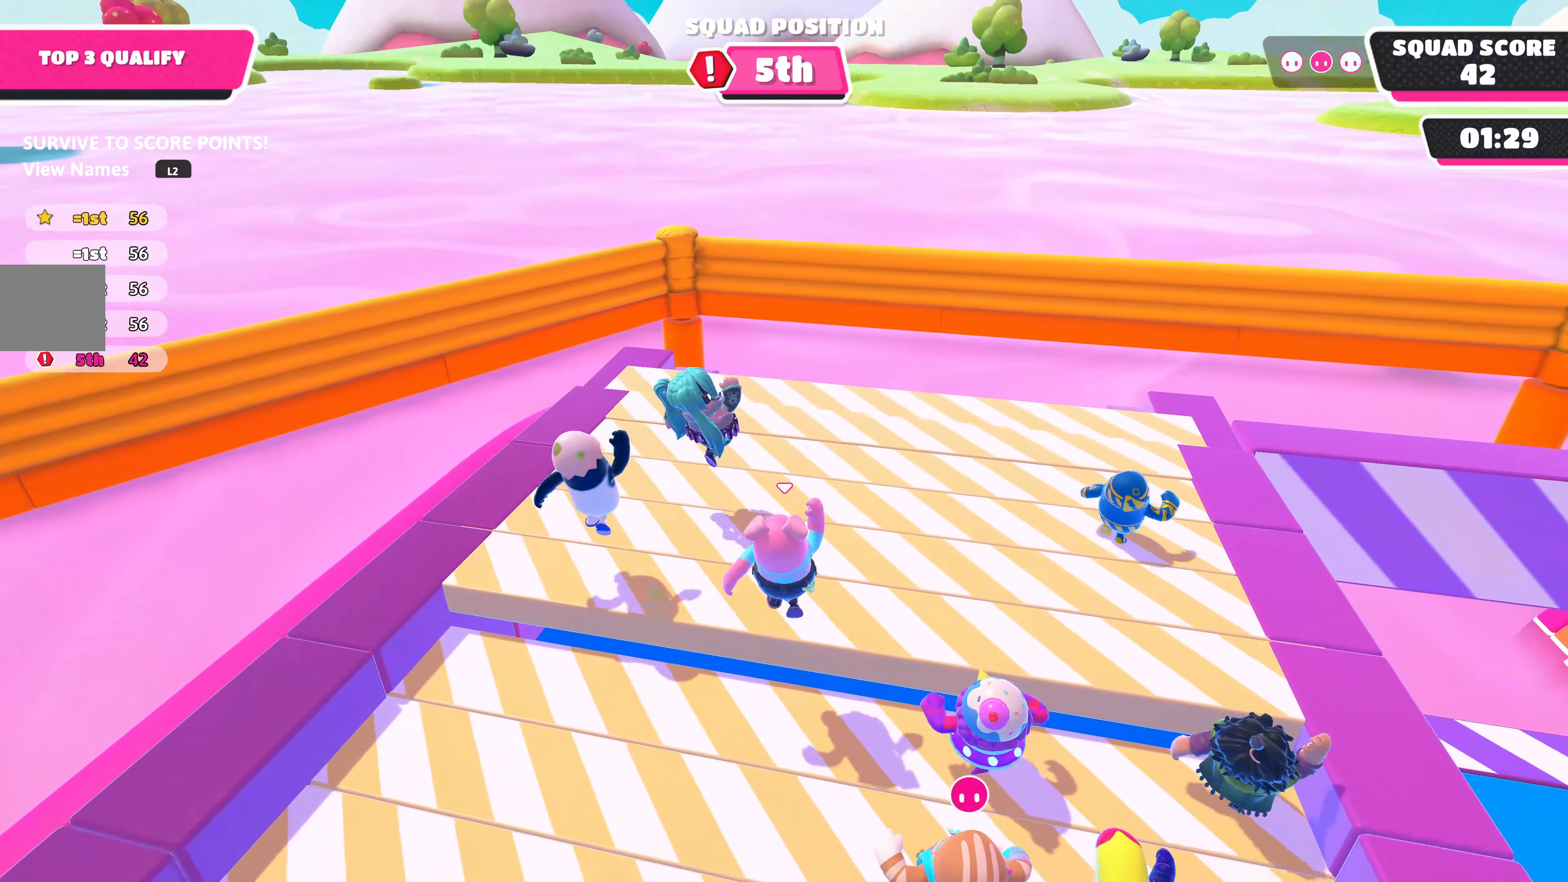
{"buttons": [], "left_stick": "up-right", "right_stick": "center", "events": [[367, "left_stick", "up-right"]]}
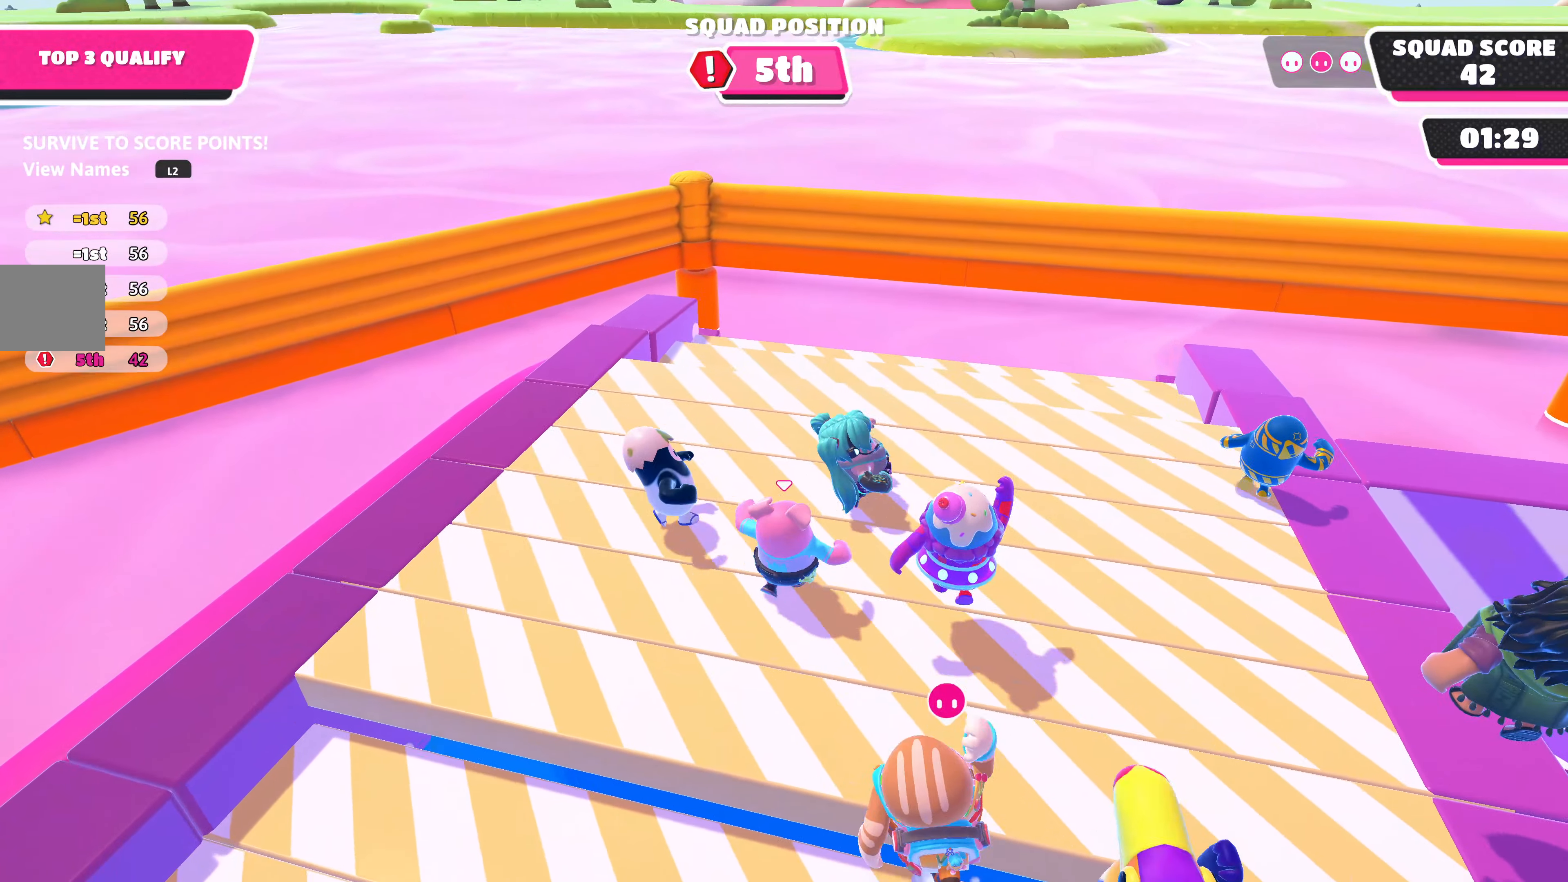
{"buttons": [], "left_stick": "up-right", "right_stick": "center", "events": []}
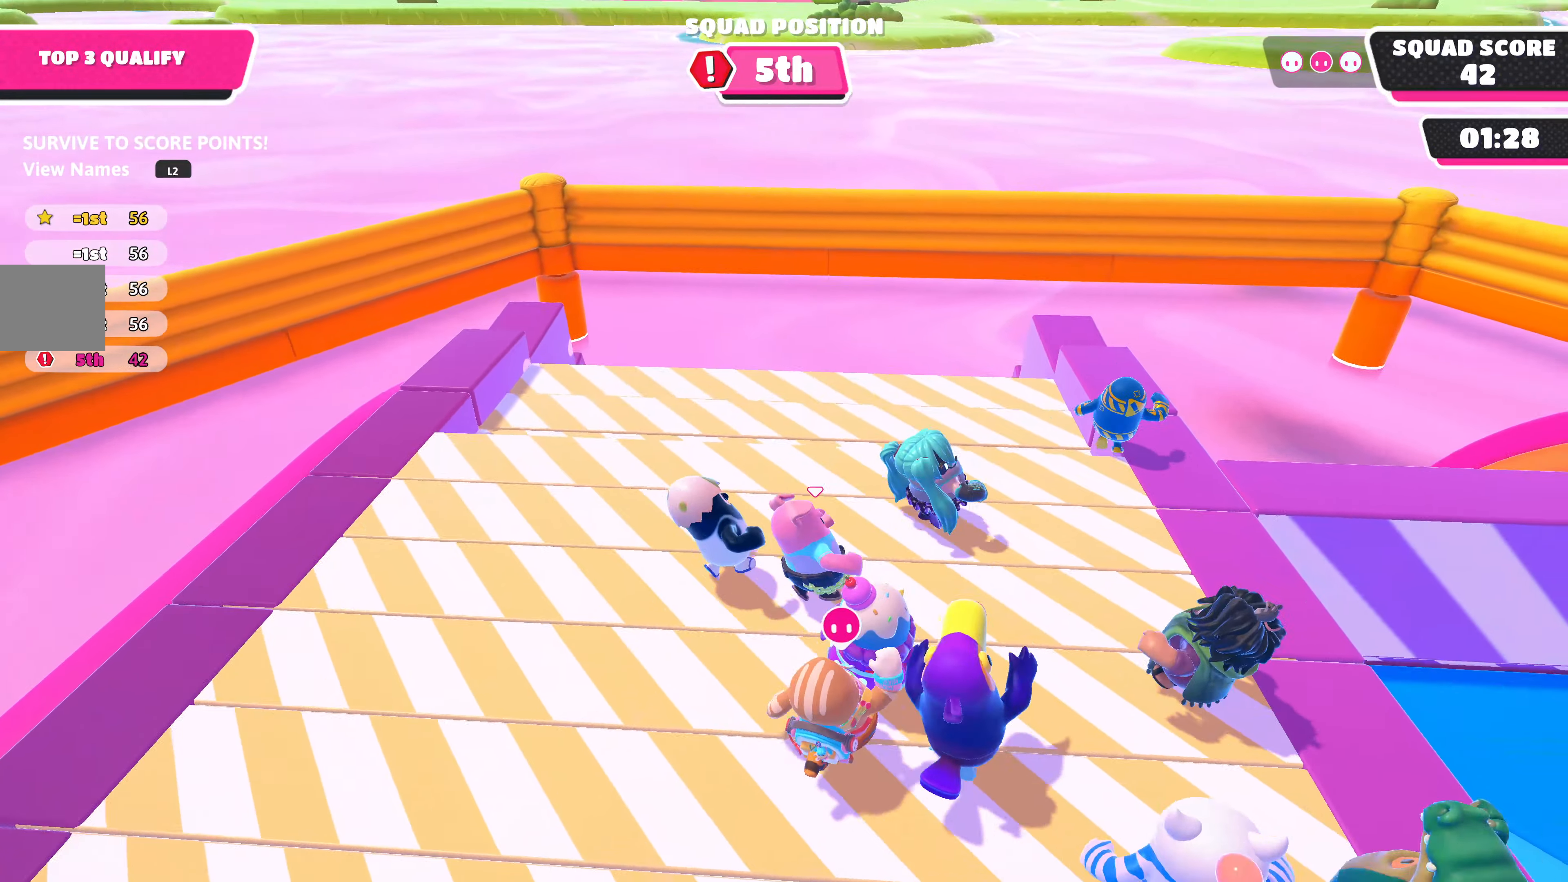
{"buttons": [], "left_stick": "up-left", "right_stick": "center", "events": [[34, "left_stick", "up"], [150, "left_stick", "up-left"]]}
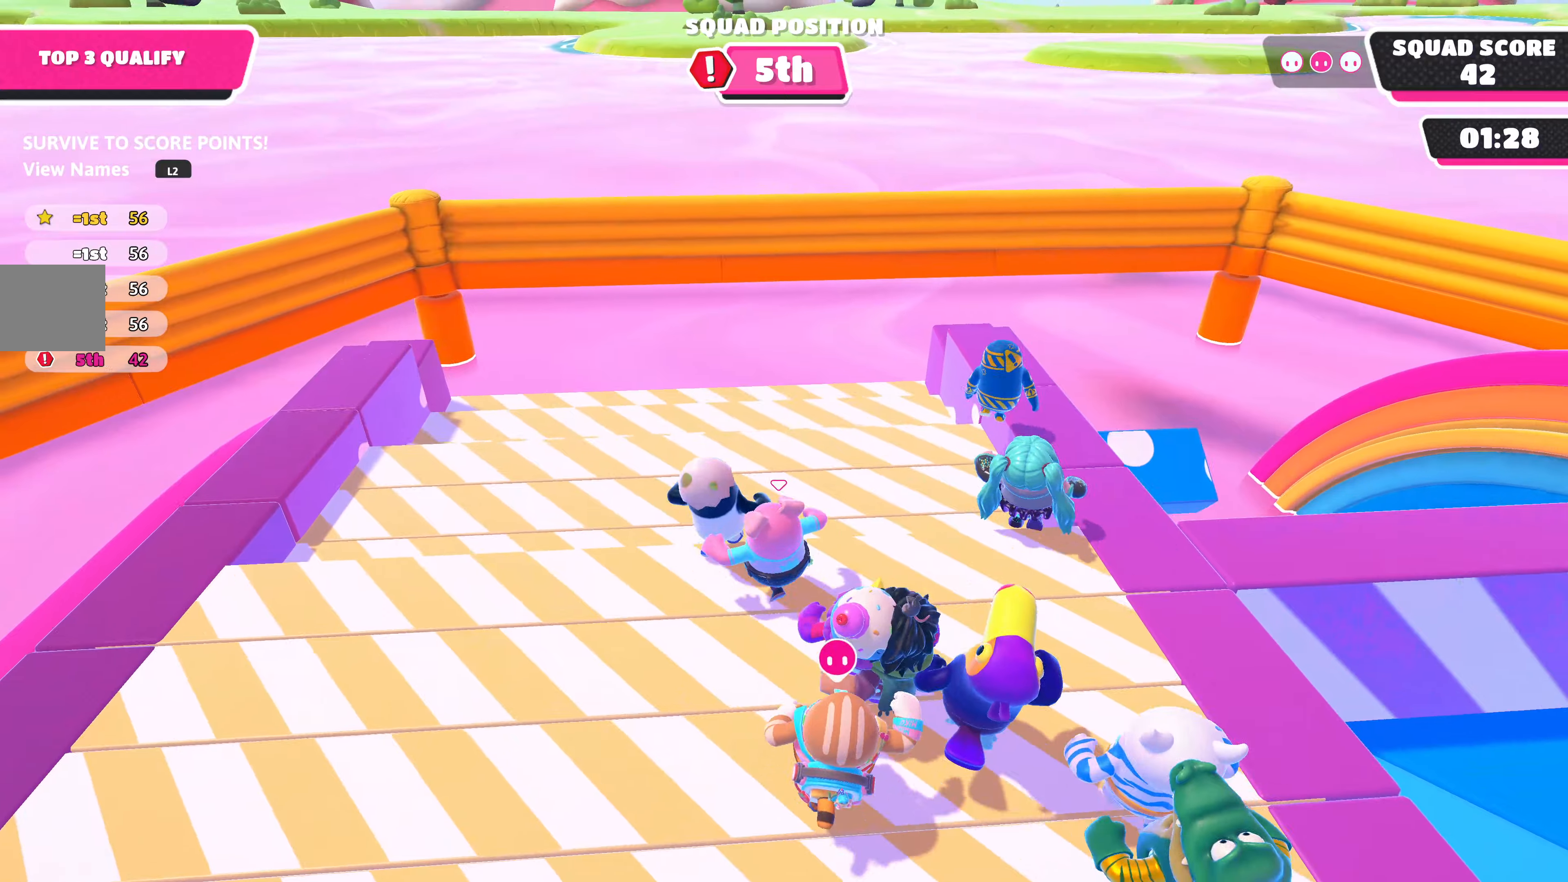
{"buttons": [], "left_stick": "up-left", "right_stick": "up-right", "events": [[400, "right_stick", "up-right"]]}
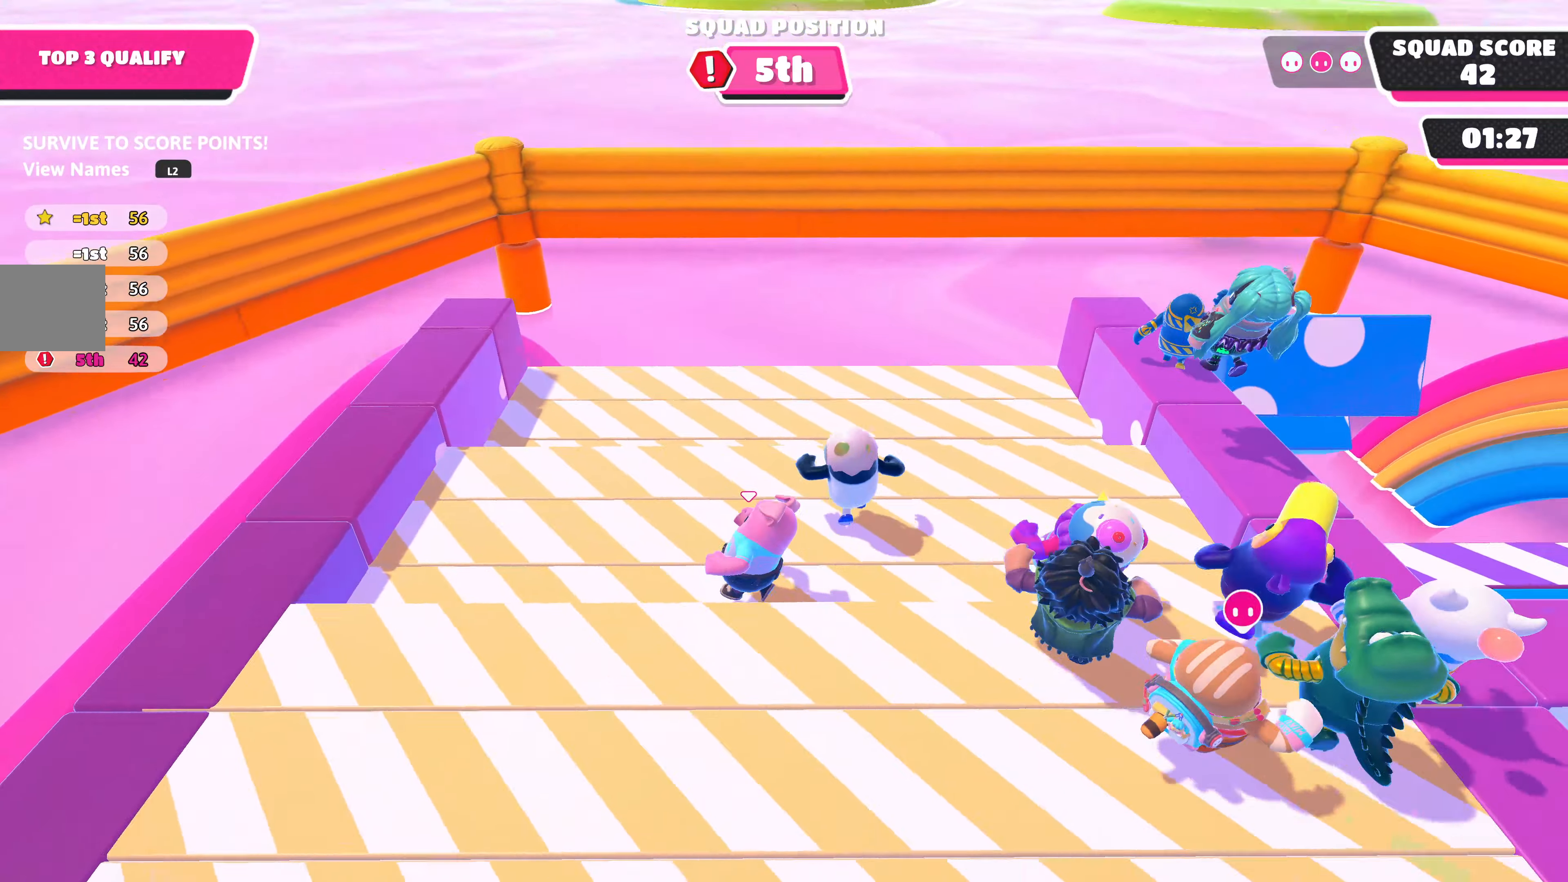
{"buttons": [], "left_stick": "up", "right_stick": "center", "events": [[150, "right_stick", "center"], [433, "left_stick", "up"]]}
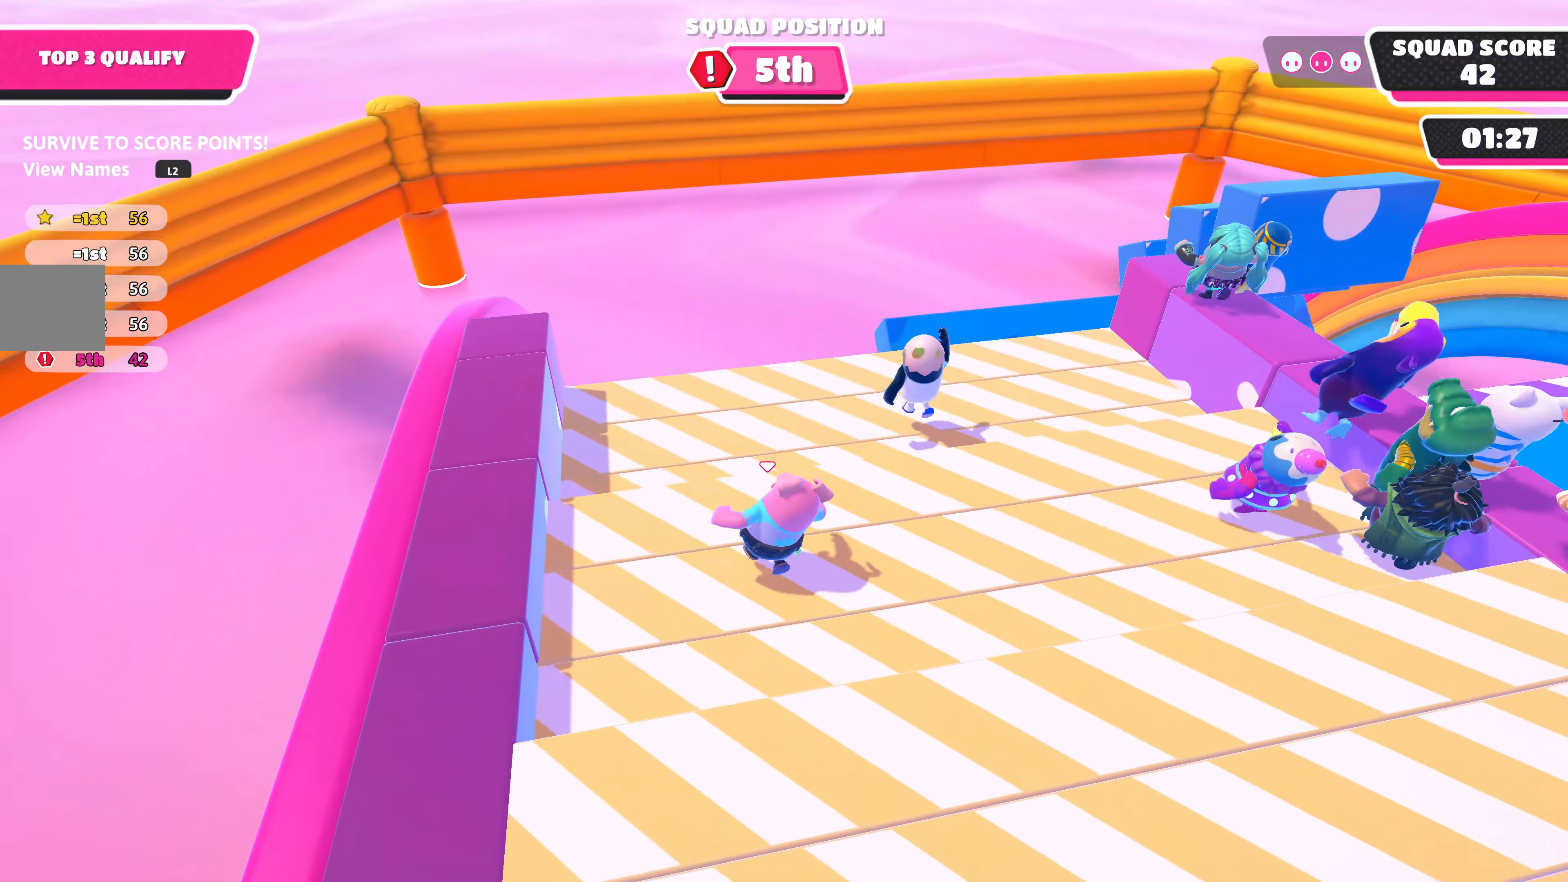
{"buttons": [], "left_stick": "up-right", "right_stick": "center", "events": [[66, "left_stick", "up-right"]]}
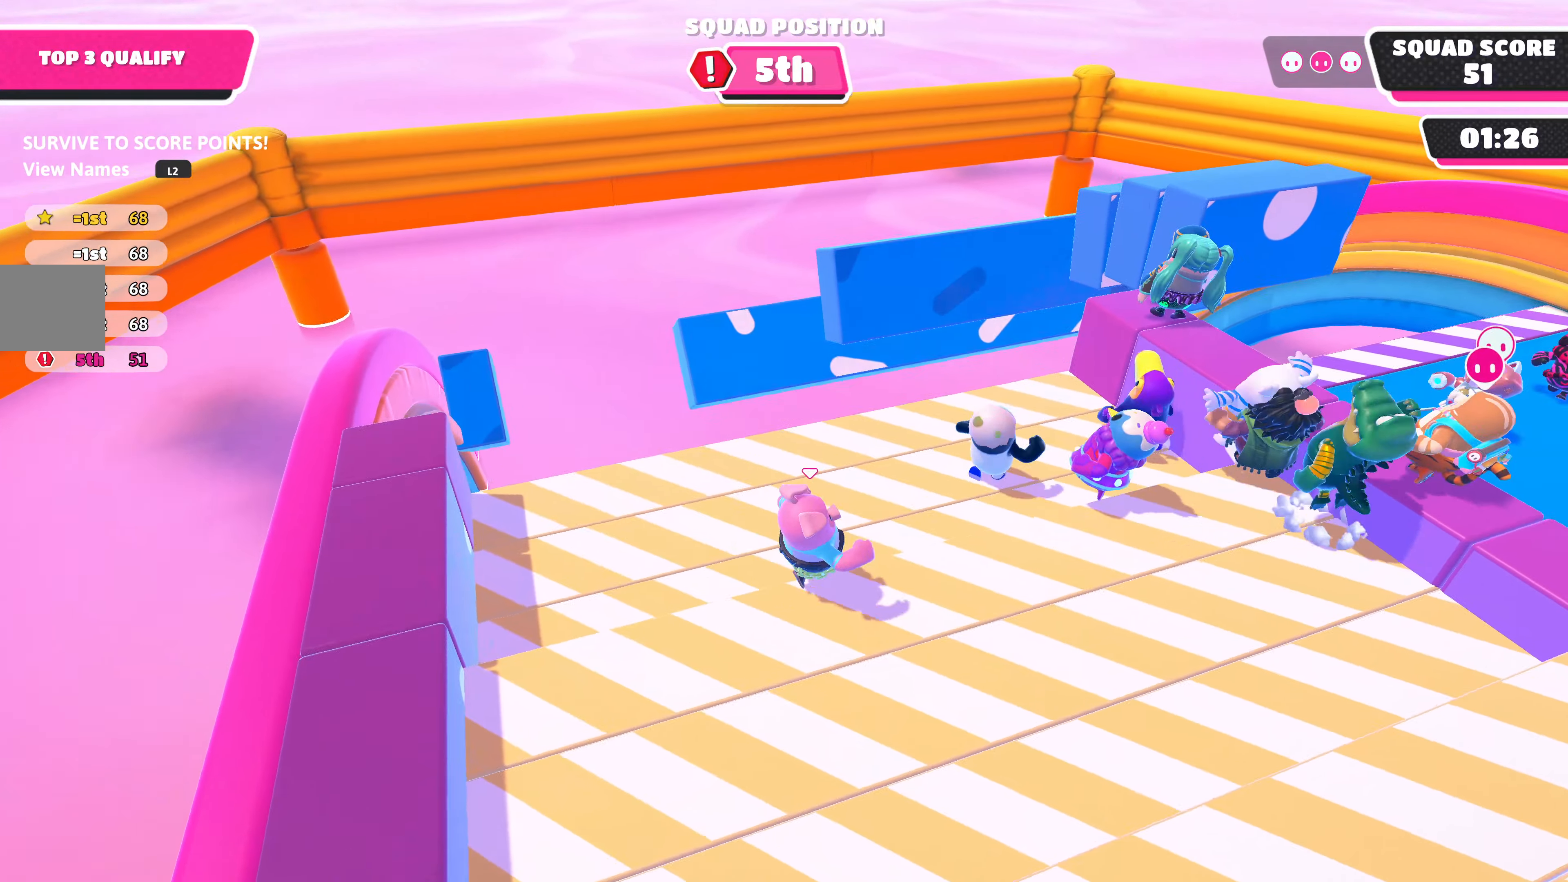
{"buttons": [], "left_stick": "up-right", "right_stick": "left", "events": [[116, "right_stick", "left"]]}
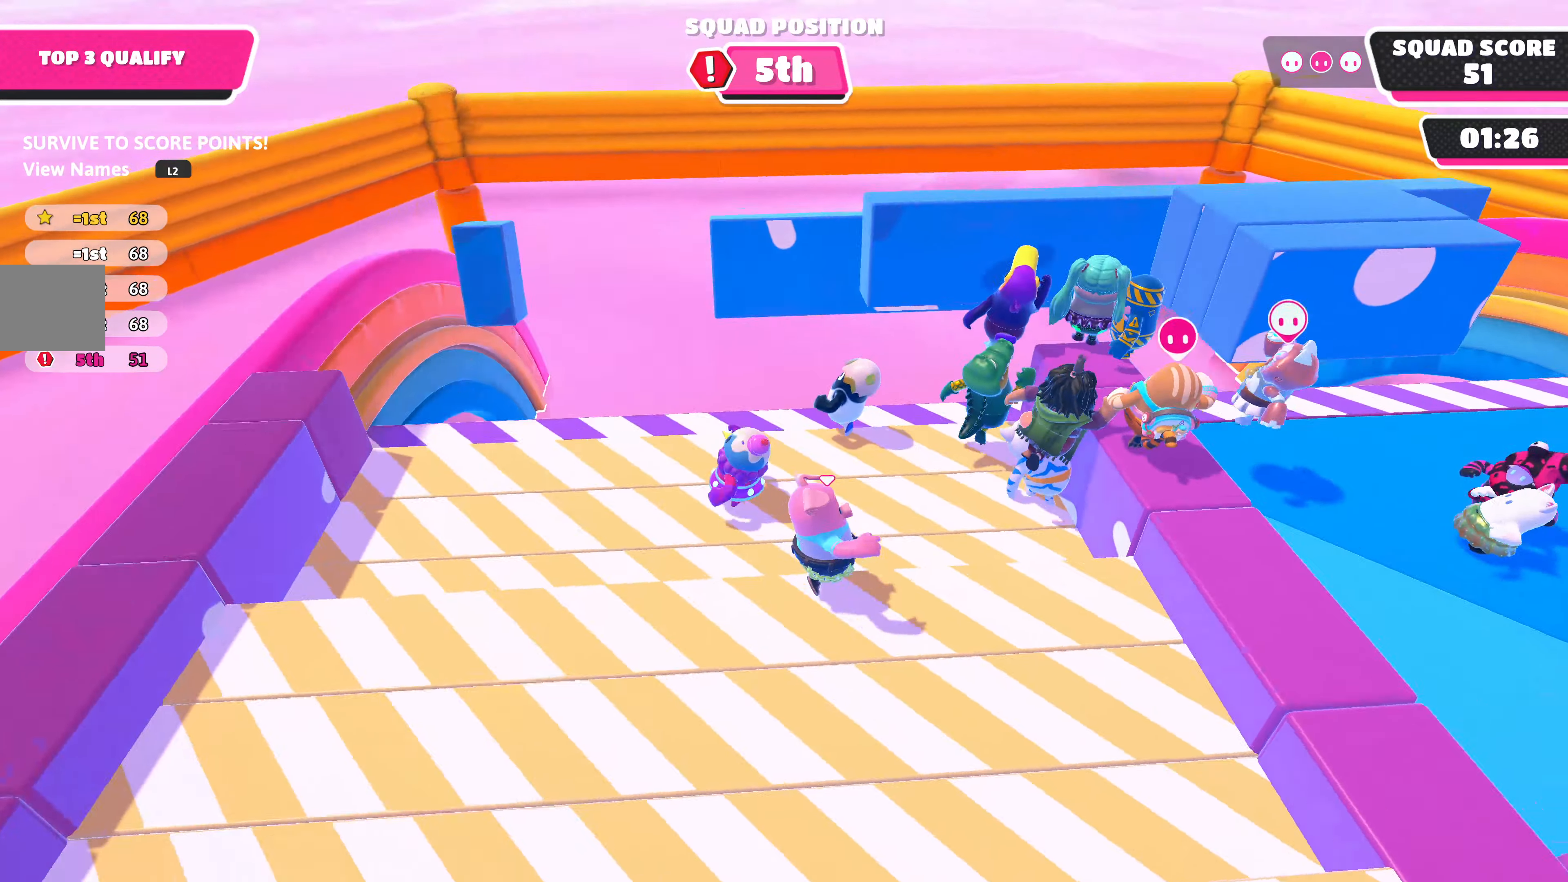
{"buttons": [], "left_stick": "up-left", "right_stick": "center", "events": [[66, "left_stick", "up"], [250, "left_stick", "up-left"], [250, "right_stick", "center"]]}
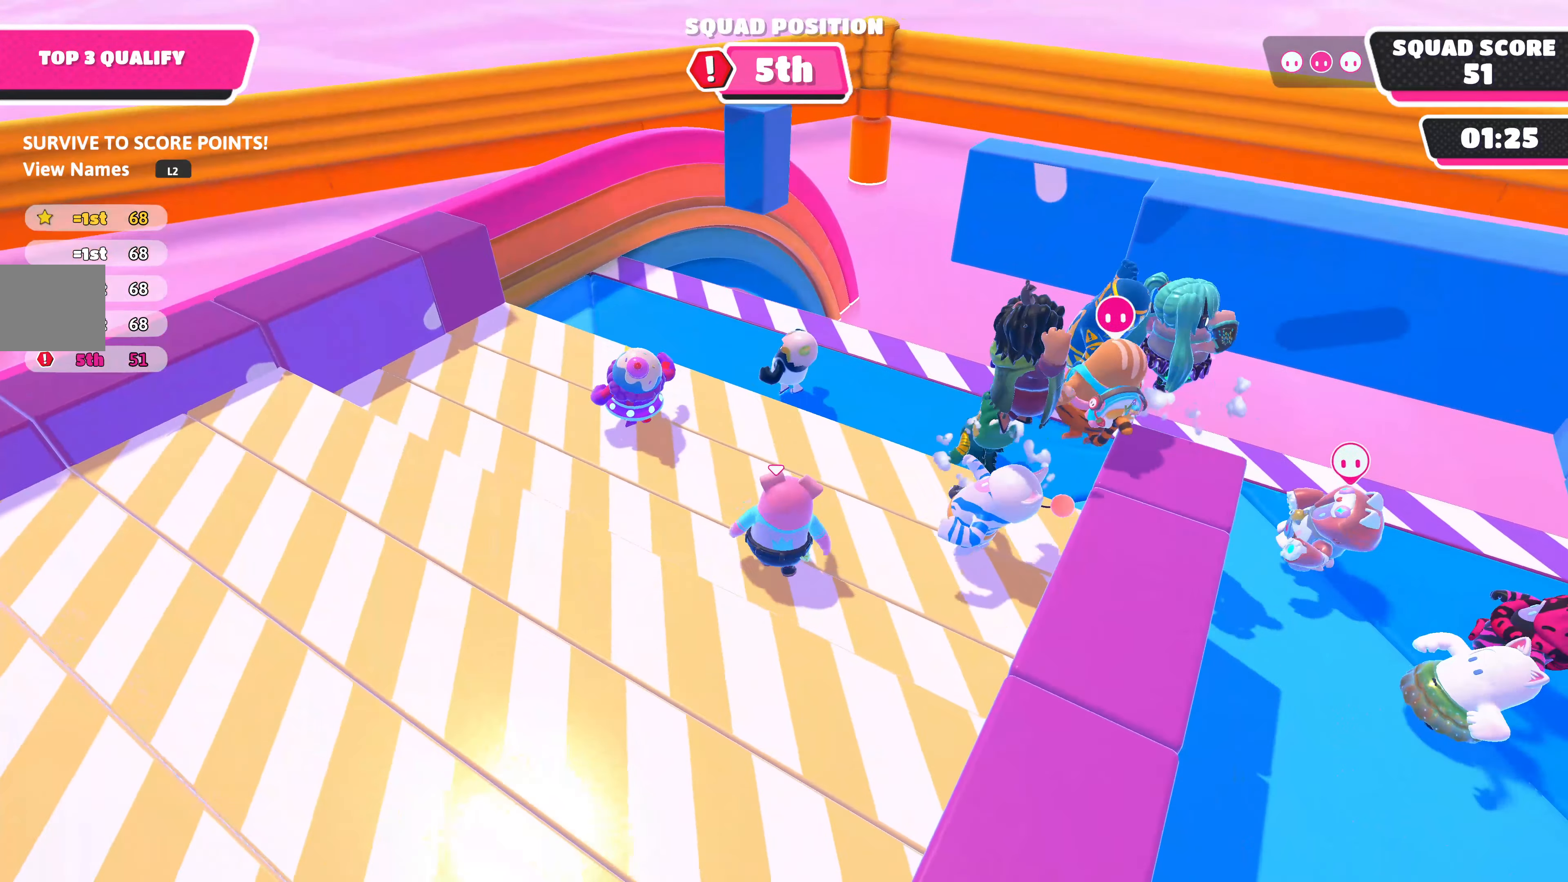
{"buttons": [], "left_stick": "up-left", "right_stick": "right", "events": [[383, "right_stick", "right"]]}
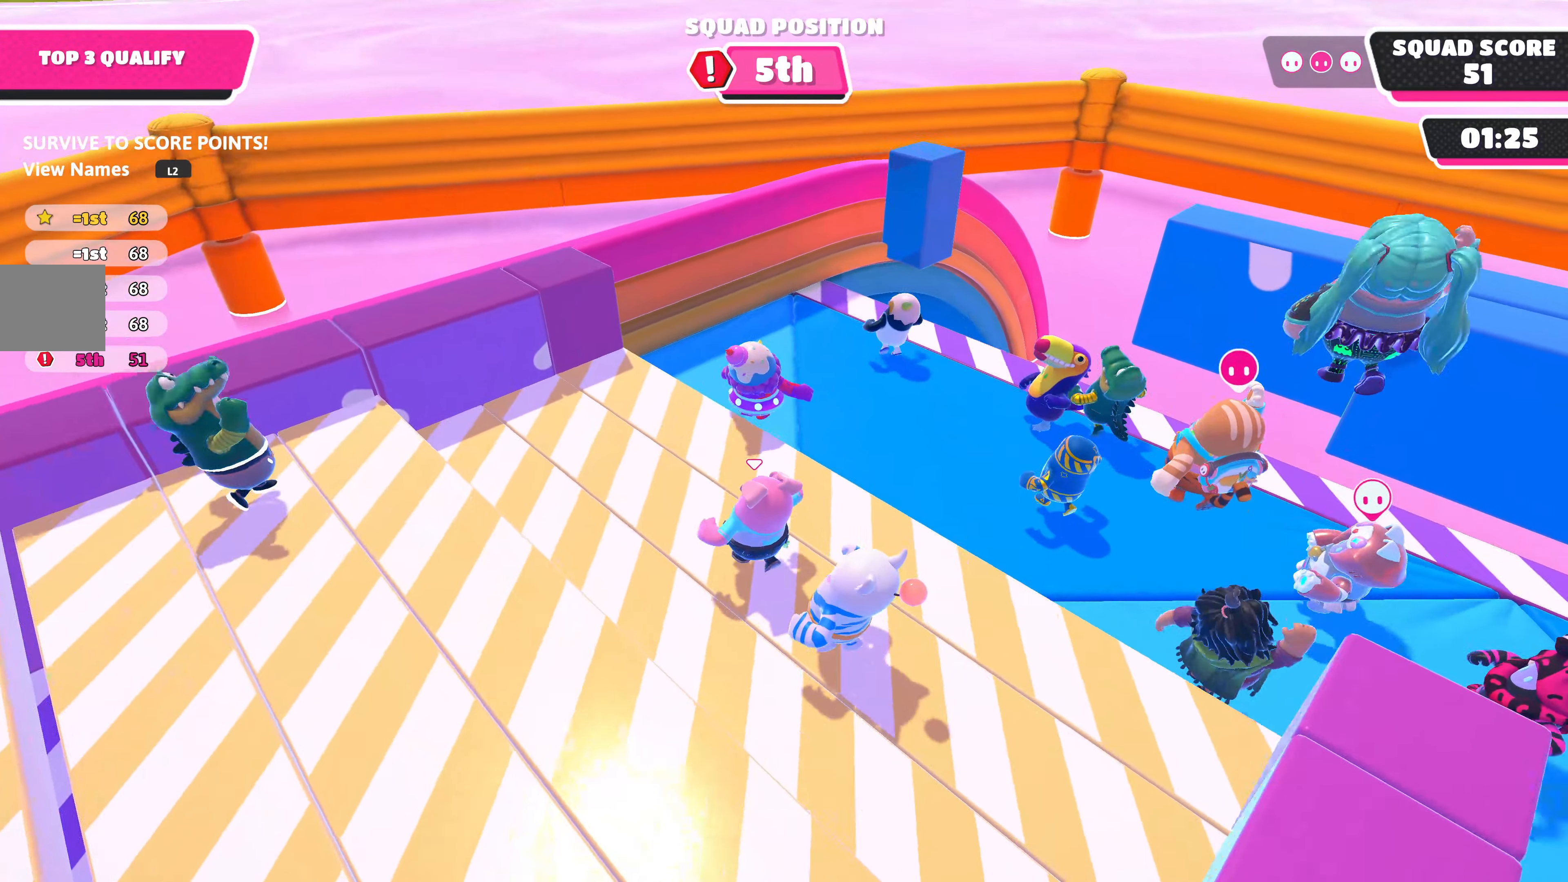
{"buttons": [], "left_stick": "up-left", "right_stick": "right", "events": []}
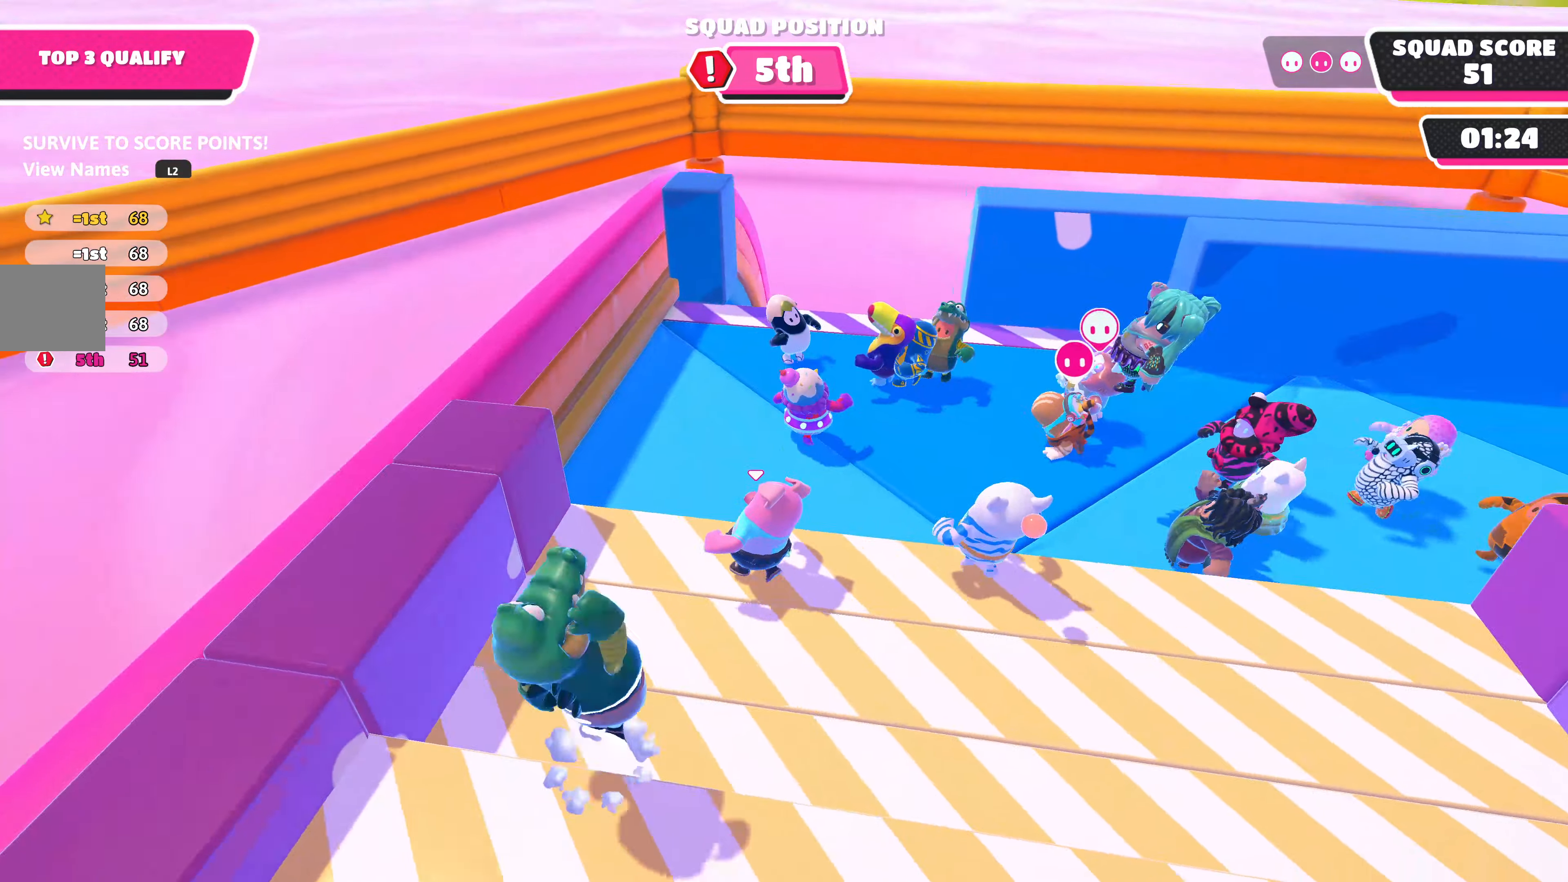
{"buttons": [], "left_stick": "up-right", "right_stick": "center", "events": [[66, "left_stick", "up"], [166, "left_stick", "up-right"], [300, "right_stick", "center"]]}
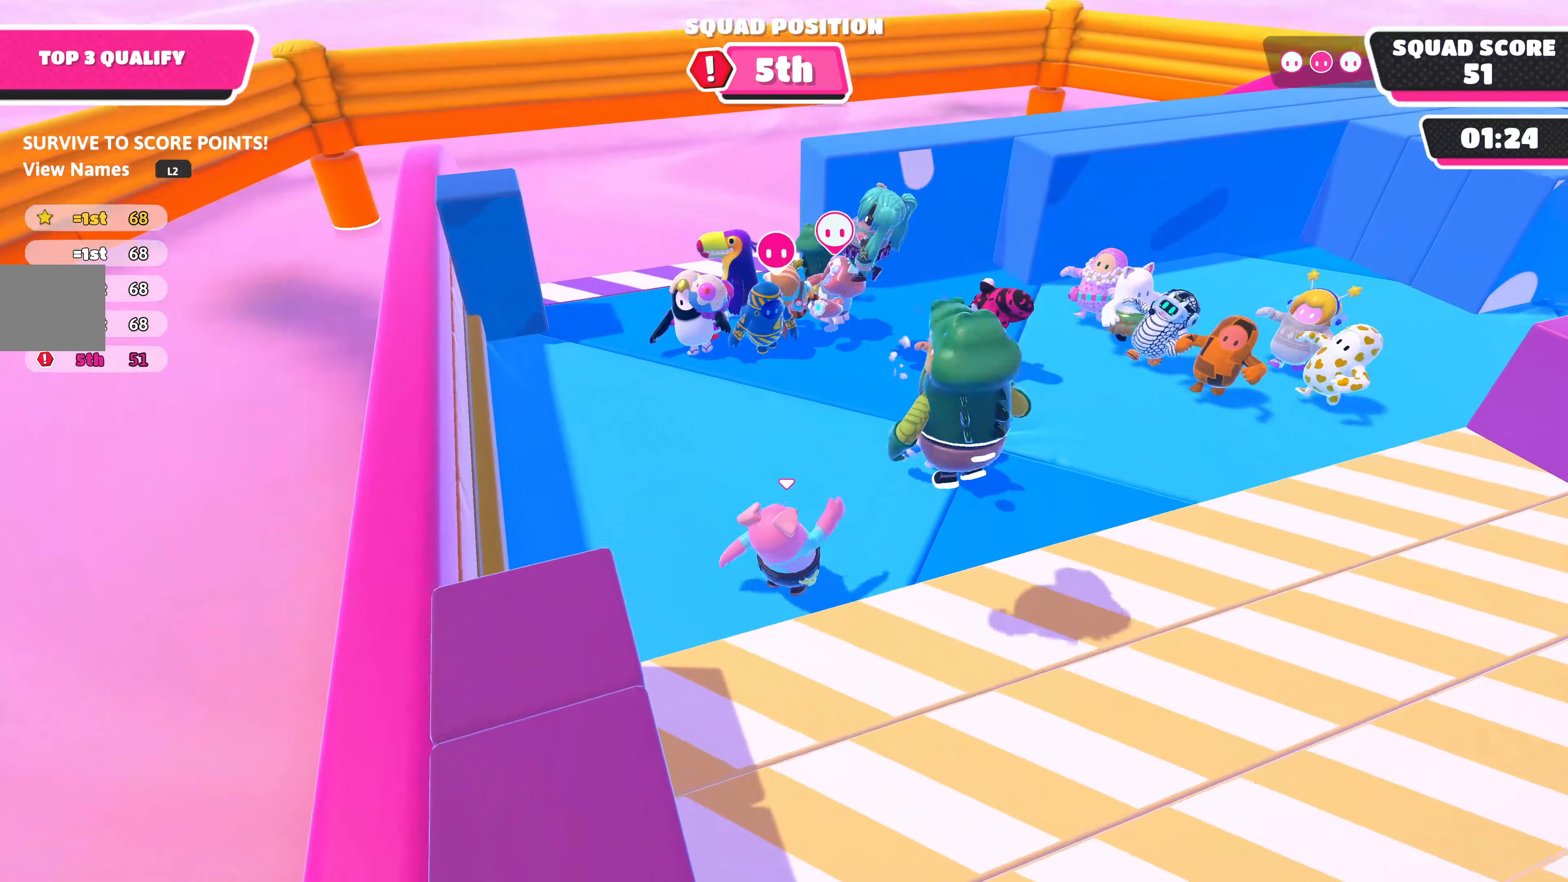
{"buttons": [], "left_stick": "up-left", "right_stick": "center", "events": [[116, "right_stick", "left"], [350, "left_stick", "up-left"], [350, "right_stick", "center"]]}
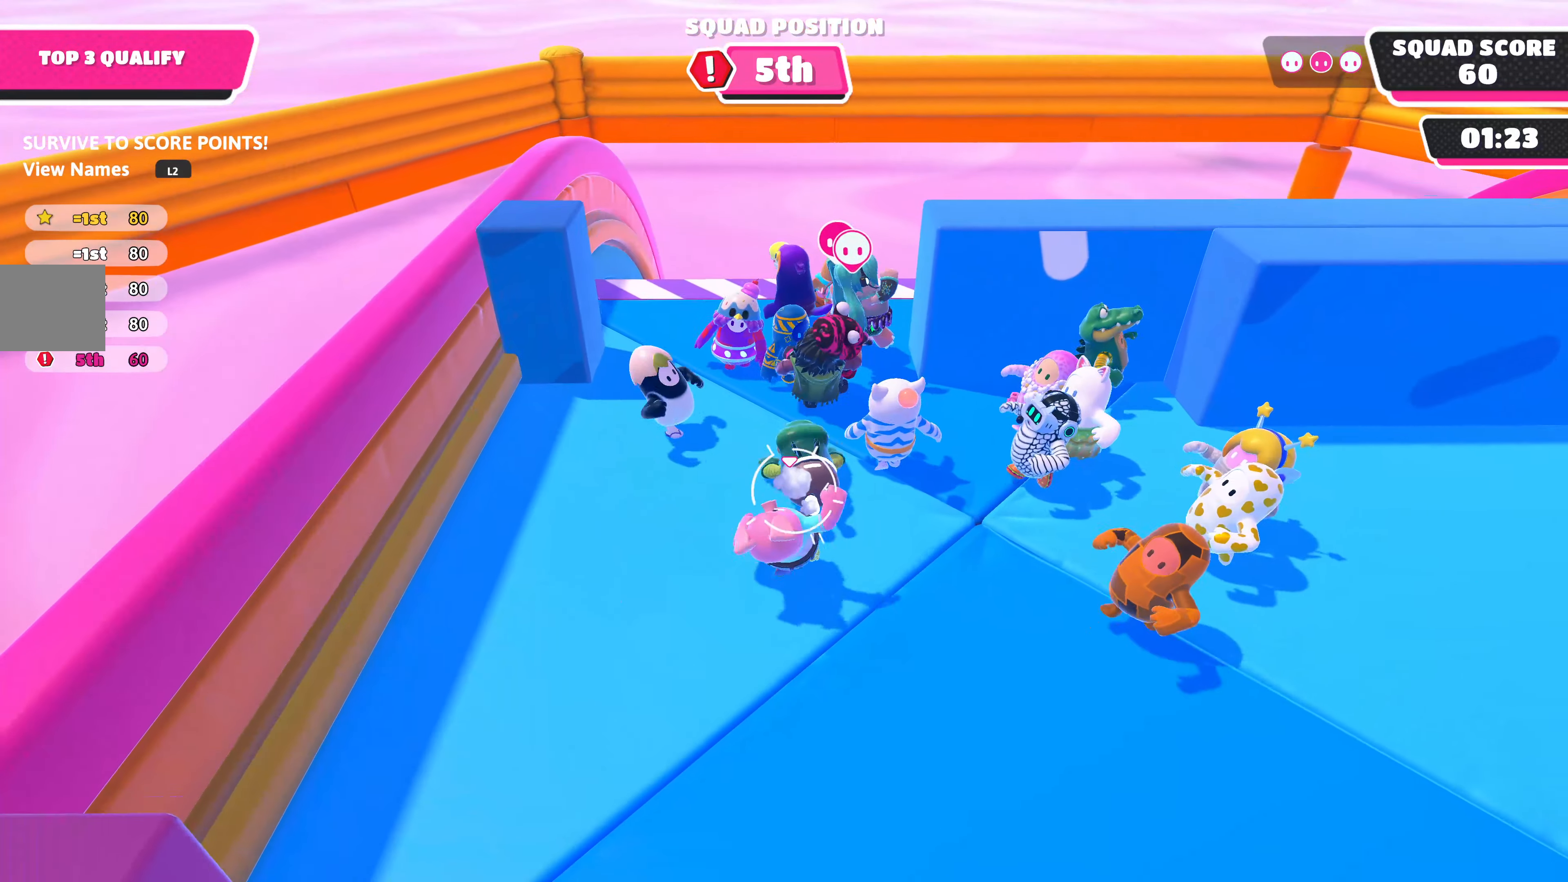
{"buttons": [], "left_stick": "up-left", "right_stick": "center", "events": [[133, "left_stick", "down-left"], [300, "left_stick", "down-right"], [383, "left_stick", "up-right"], [500, "left_stick", "up-left"]]}
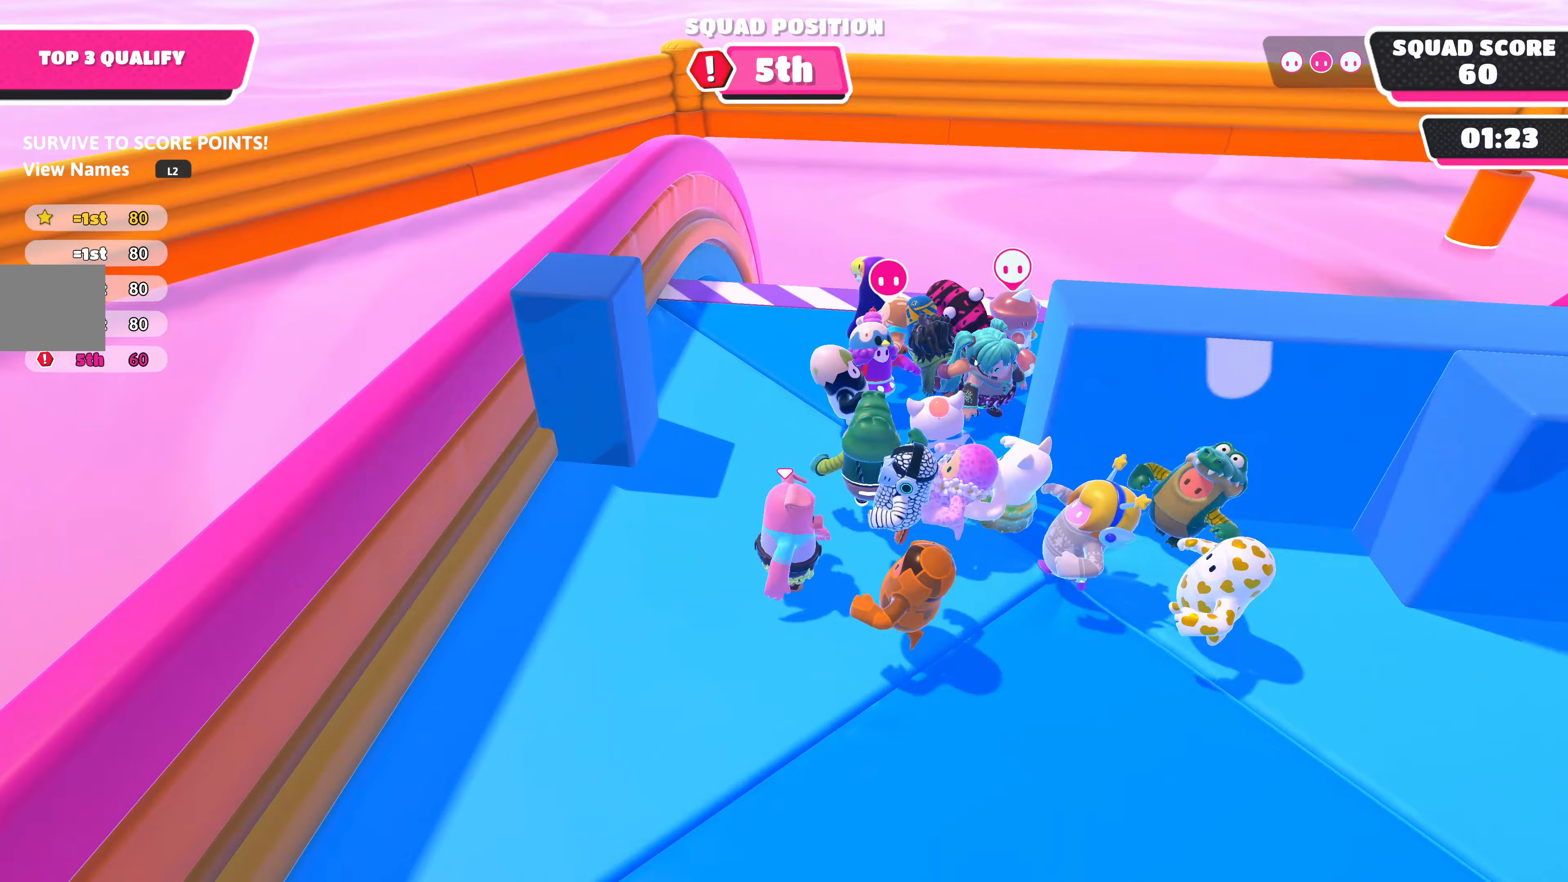
{"buttons": [], "left_stick": "up-left", "right_stick": "center", "events": [[133, "left_stick", "down-left"], [300, "left_stick", "down-right"], [367, "left_stick", "up-right"], [483, "left_stick", "up-left"]]}
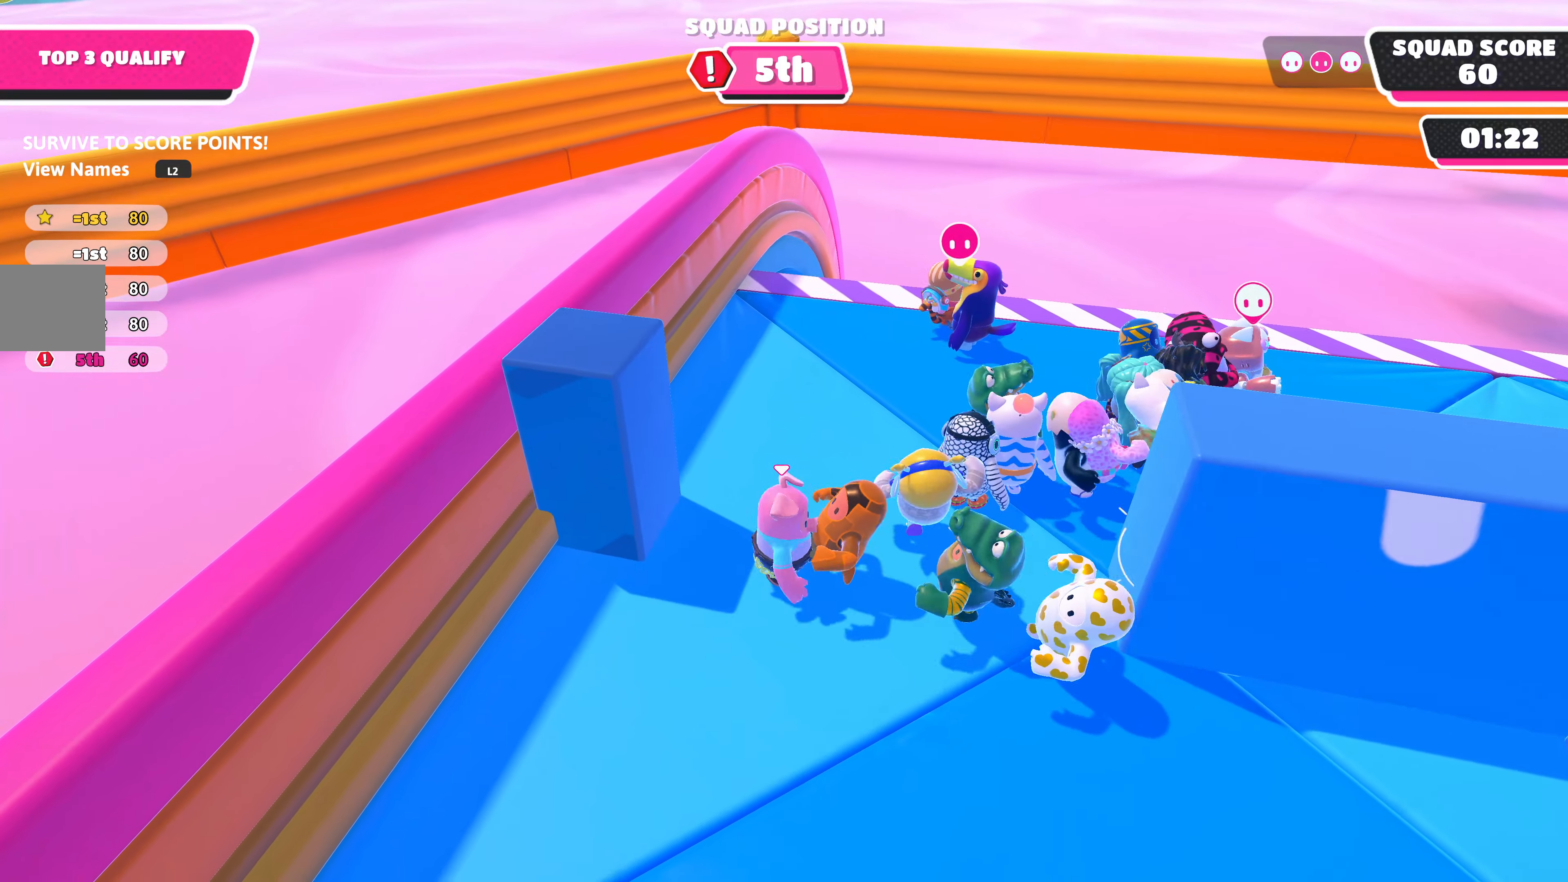
{"buttons": [], "left_stick": "up-left", "right_stick": "center", "events": [[117, "left_stick", "down-left"], [250, "left_stick", "down-right"], [317, "left_stick", "up-right"], [383, "left_stick", "up"], [483, "left_stick", "up-left"]]}
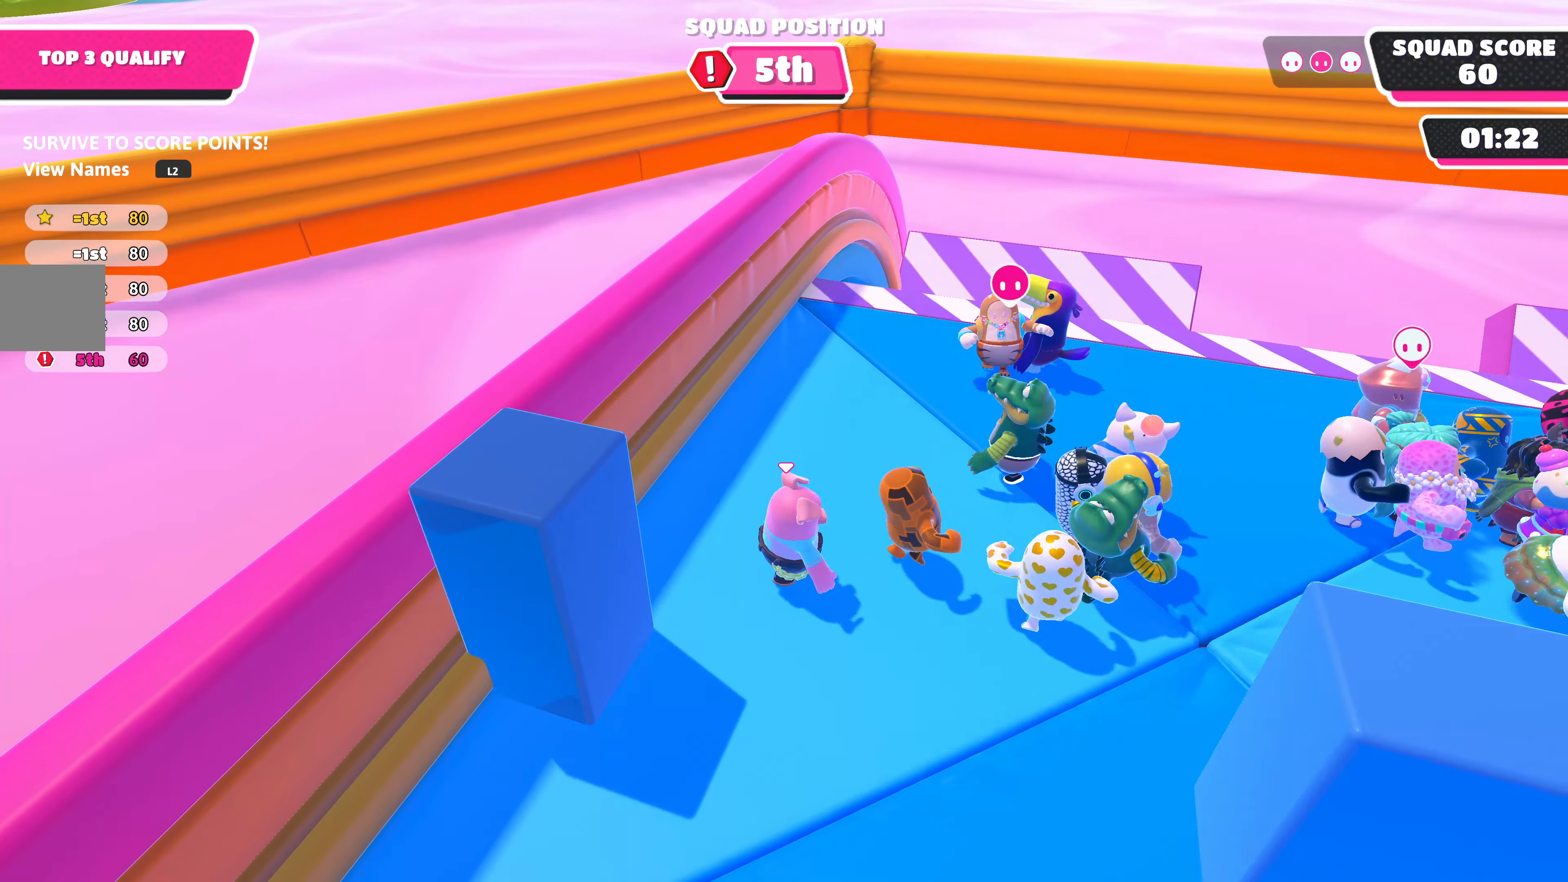
{"buttons": [], "left_stick": "right", "right_stick": "center", "events": [[17, "right_stick", "right"], [67, "left_stick", "left"], [183, "left_stick", "down-right"], [267, "right_stick", "center"], [283, "left_stick", "right"]]}
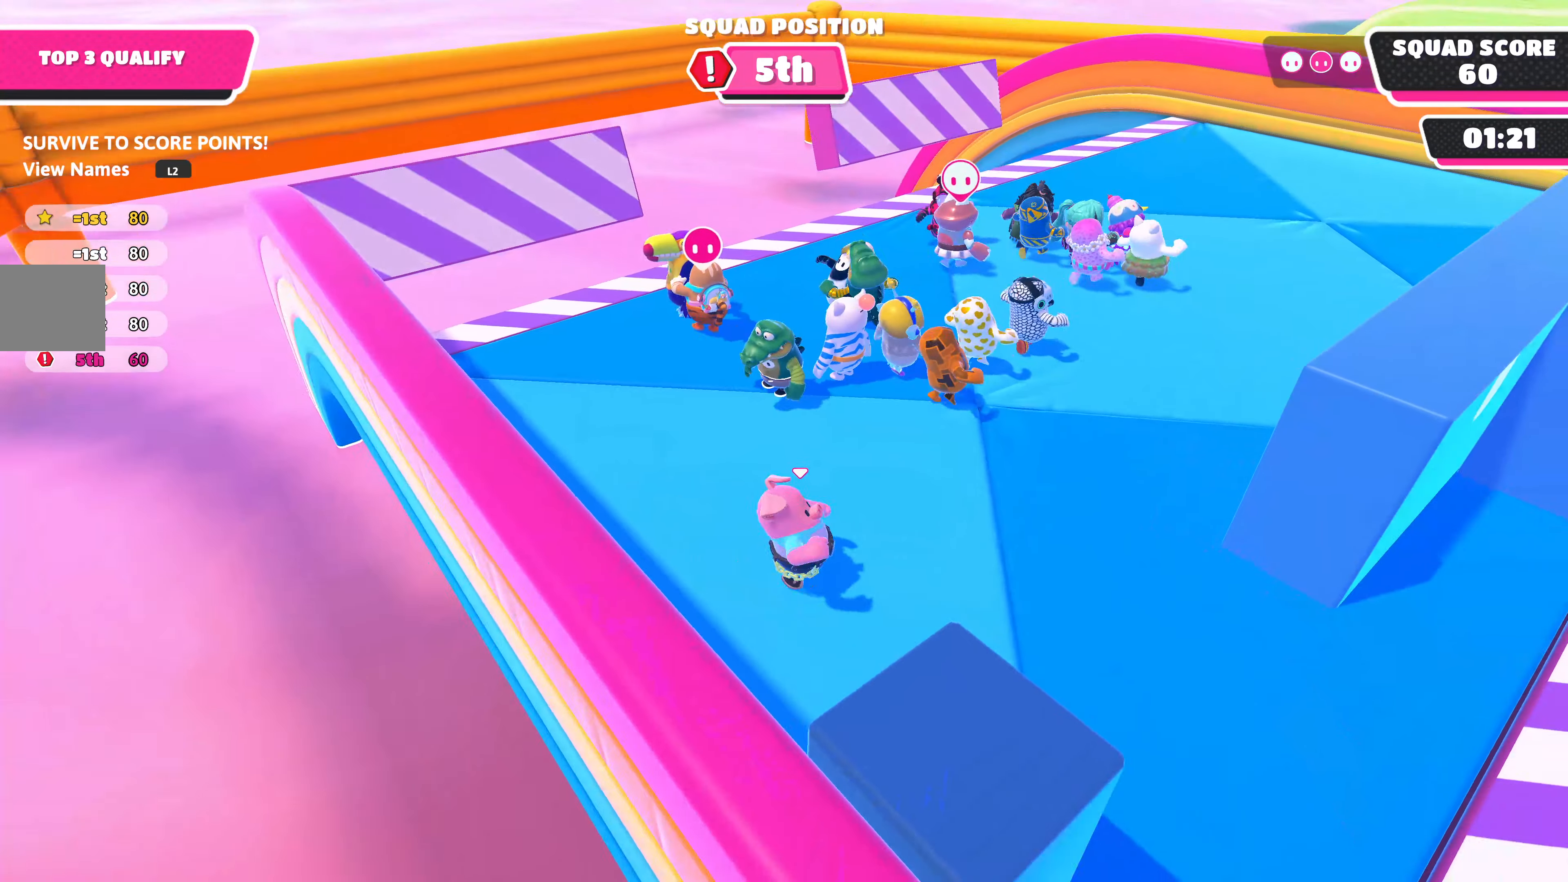
{"buttons": [], "left_stick": "up-right", "right_stick": "center", "events": [[17, "left_stick", "up-right"], [67, "right_stick", "left"], [317, "right_stick", "center"]]}